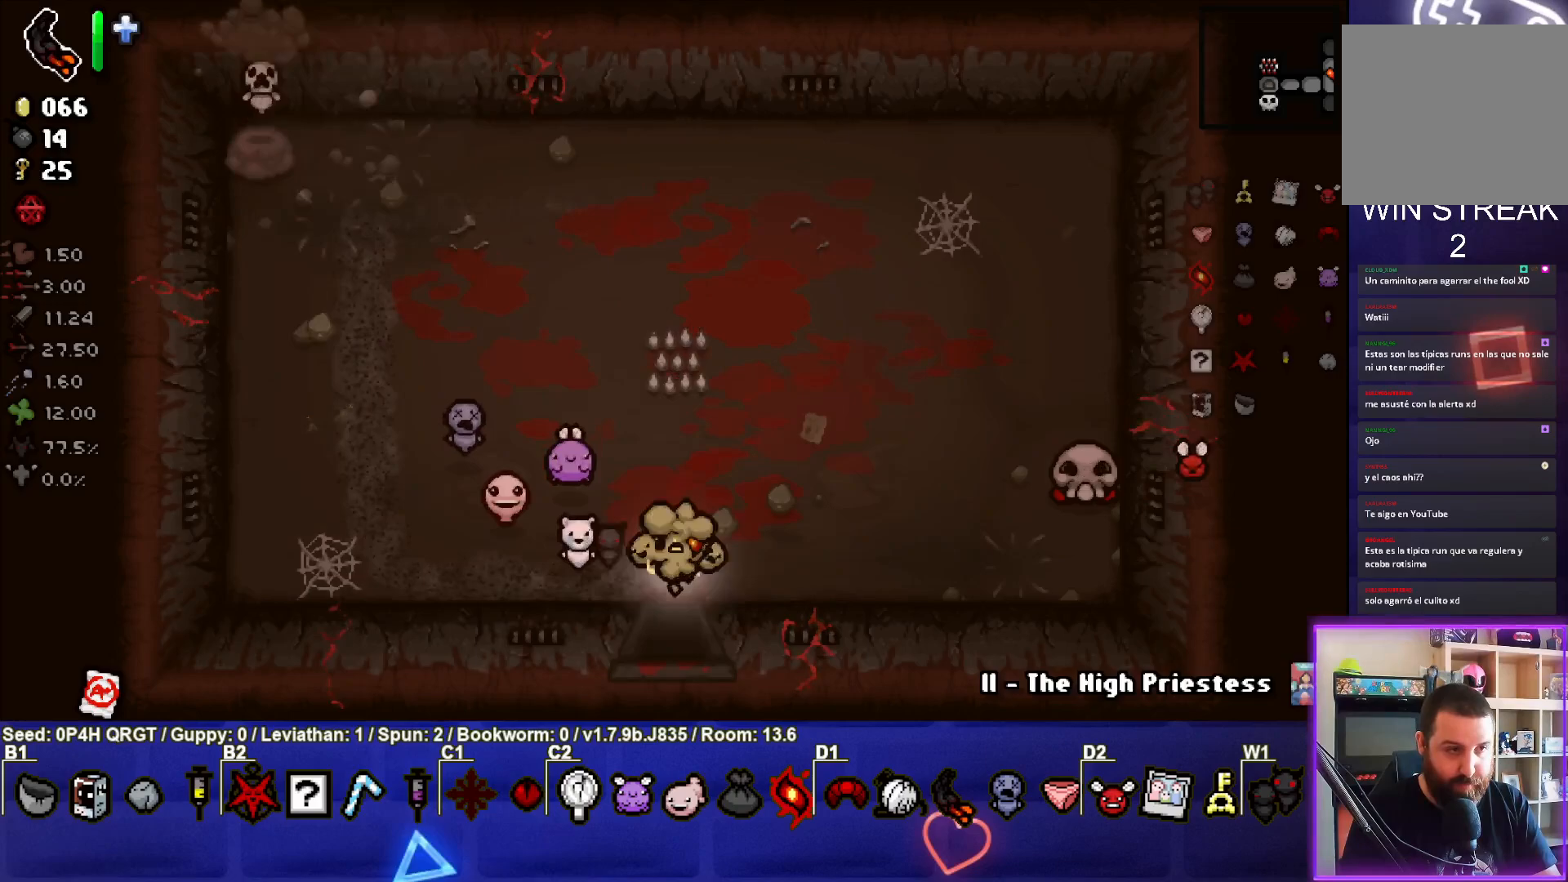
Gameplay with a controller (PlayStation layout); each line is a JSON object with the inputs held at the frame after it. "events" lists button and stick changes between this image and that frame as [ms after this image, input, new state], when the widget could be followed in between.
{"buttons": [], "left_stick": "up", "right_stick": "center", "events": [[50, "left_stick", "down"], [250, "left_stick", "center"], [367, "left_stick", "up"]]}
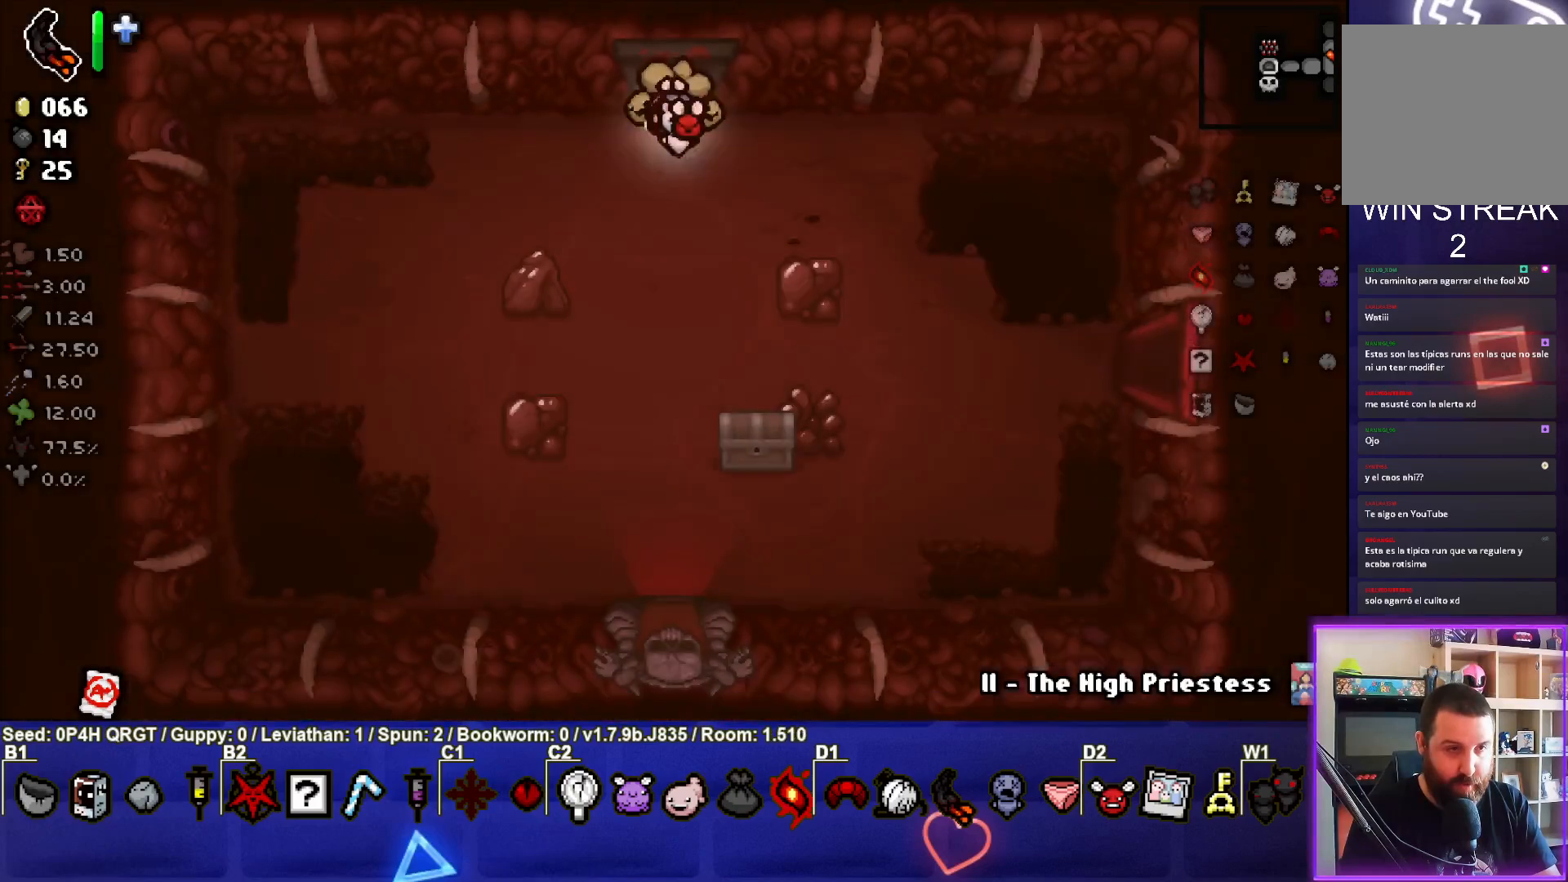
{"buttons": [], "left_stick": "left", "right_stick": "center", "events": [[267, "left_stick", "center"], [467, "left_stick", "left"]]}
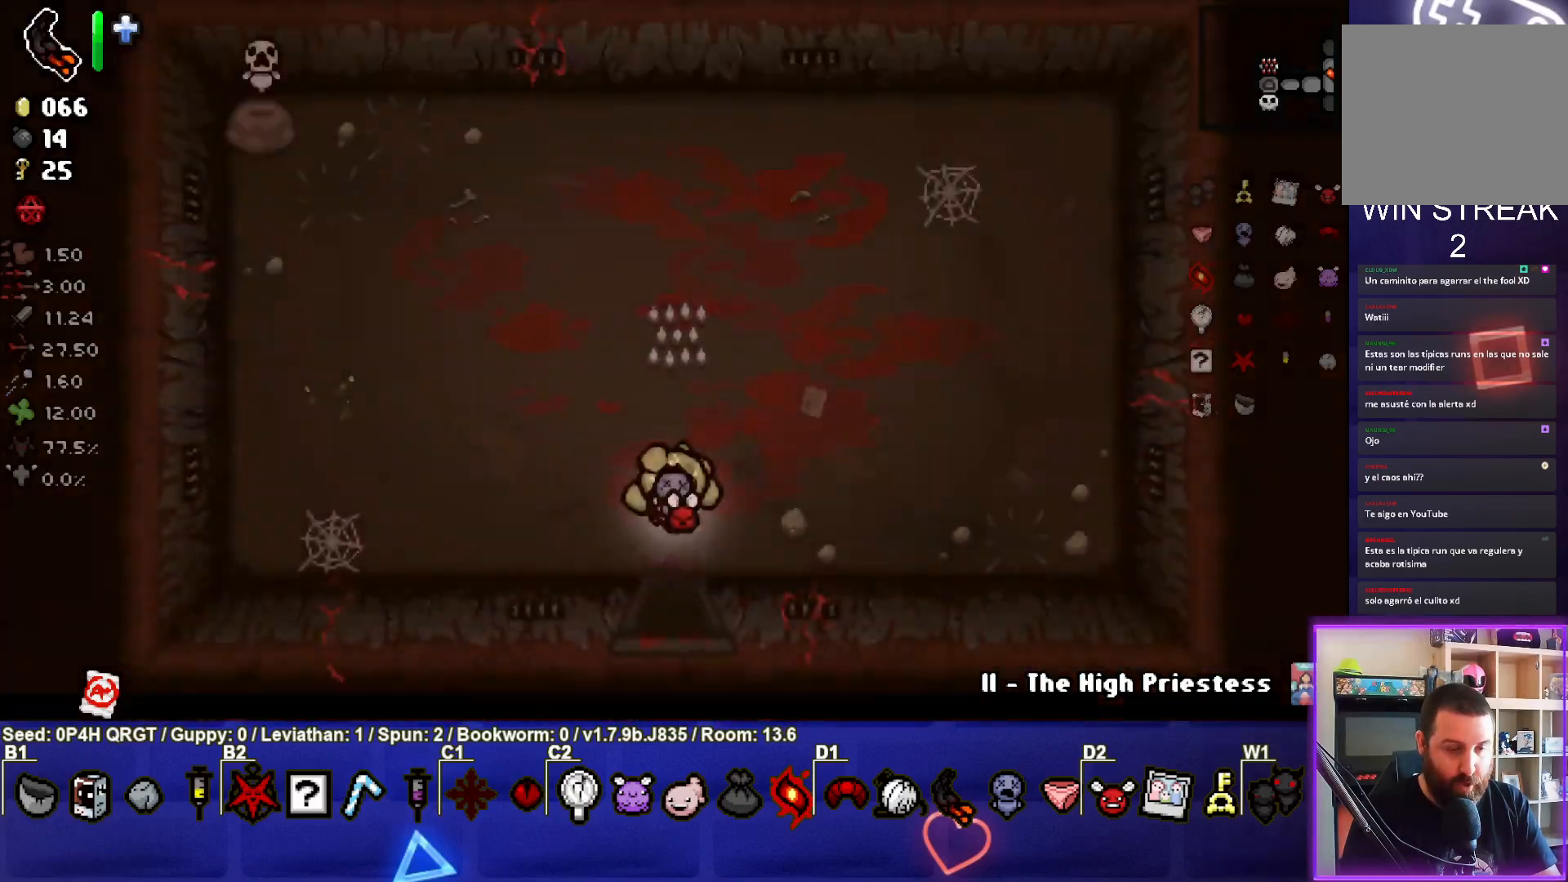
{"buttons": [], "left_stick": "left", "right_stick": "center", "events": []}
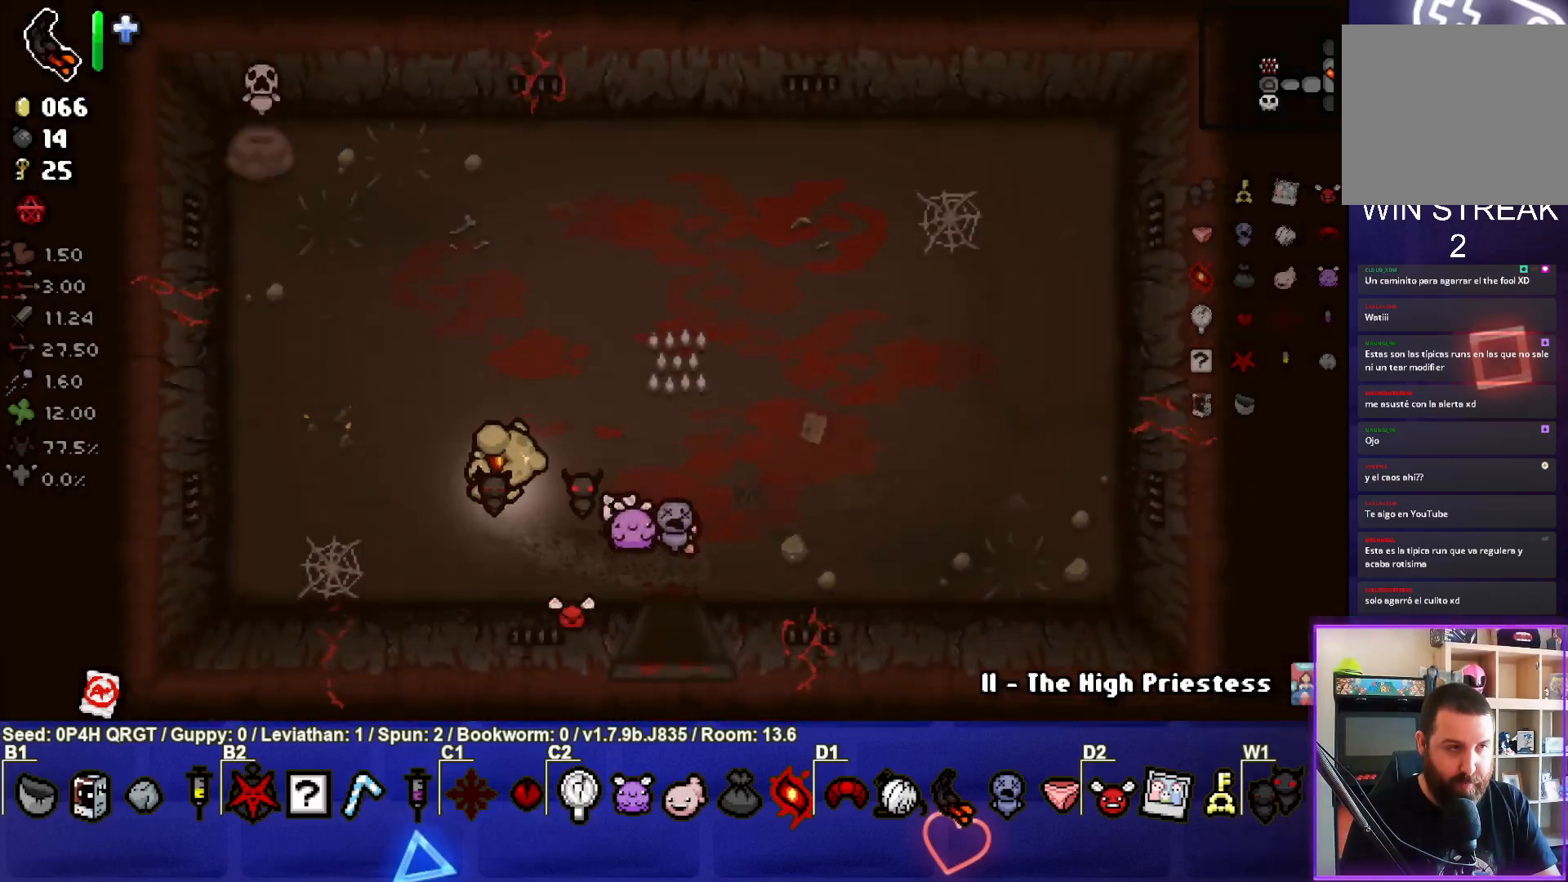
{"buttons": [], "left_stick": "up-left", "right_stick": "center", "events": [[33, "left_stick", "up-left"]]}
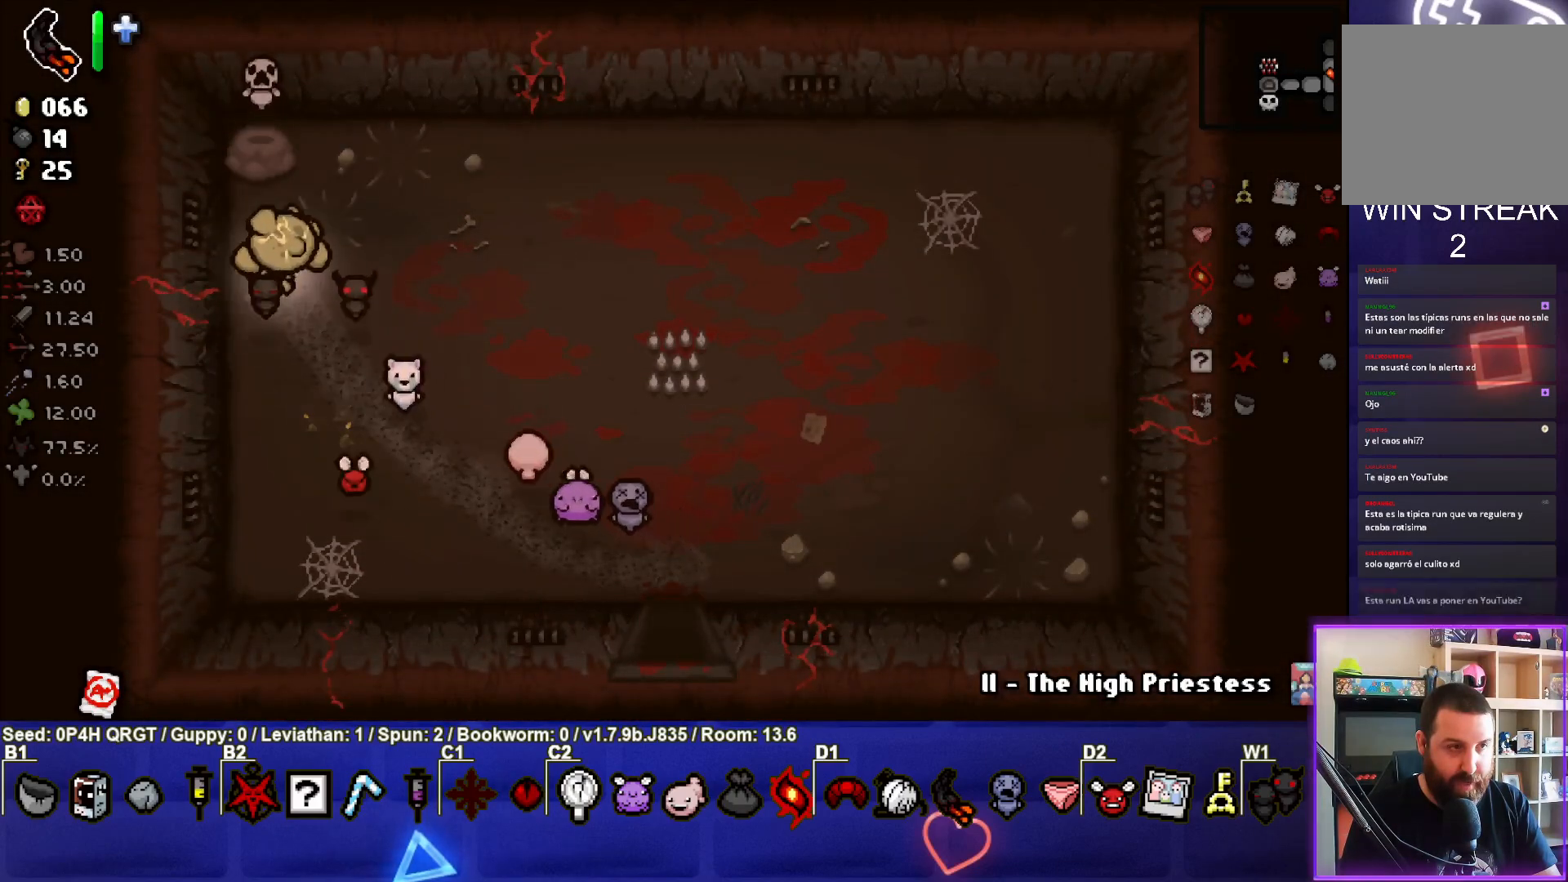
{"buttons": [], "left_stick": "down-right", "right_stick": "center", "events": [[200, "left_stick", "right"], [333, "left_stick", "down-right"]]}
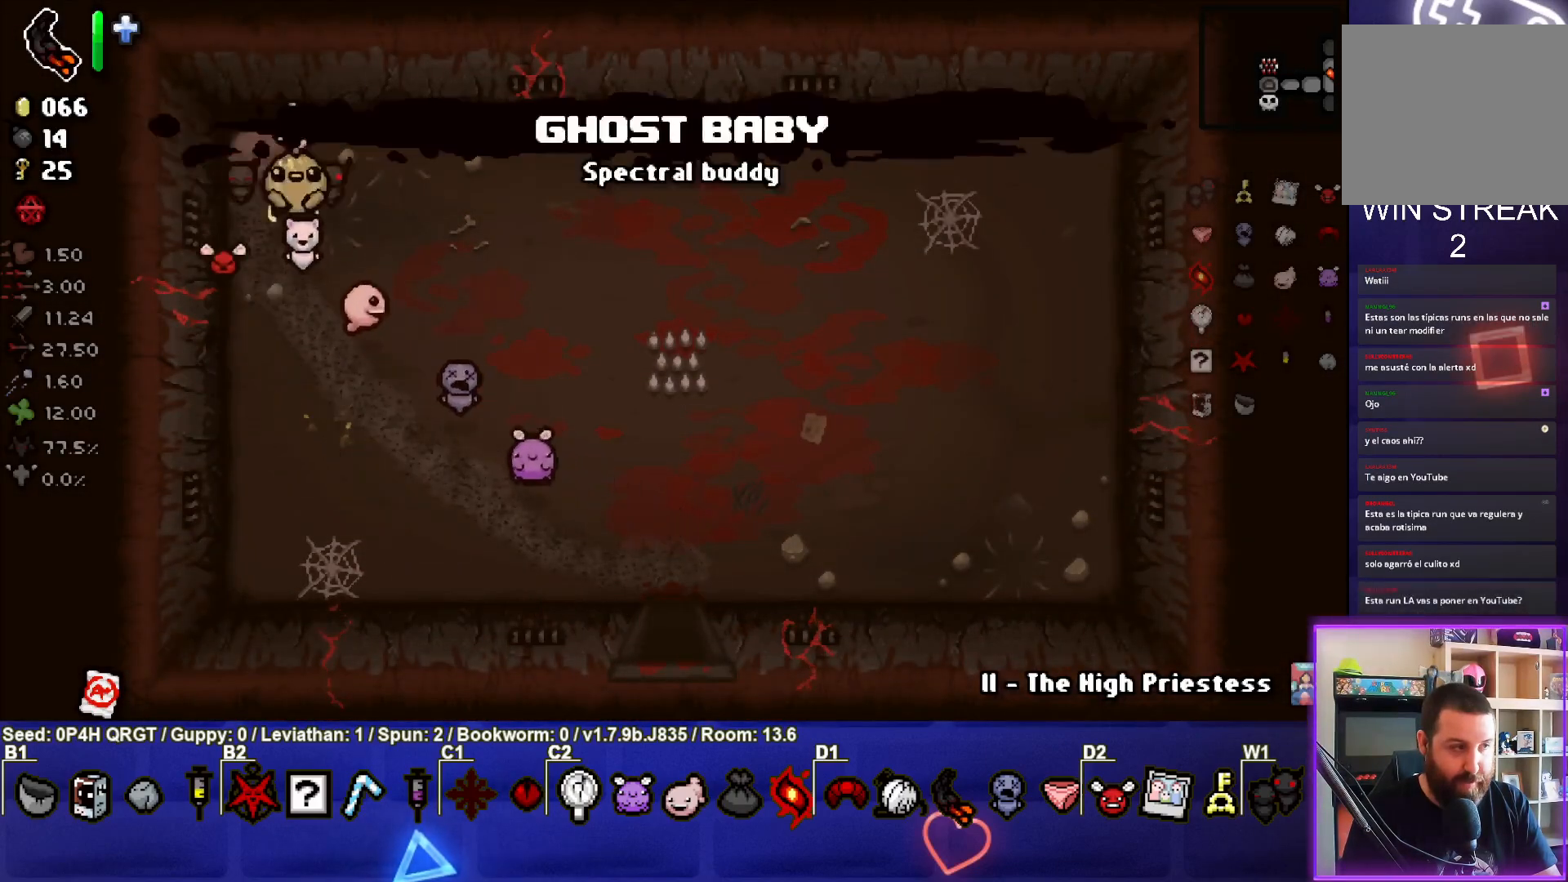
{"buttons": [], "left_stick": "down-right", "right_stick": "center", "events": []}
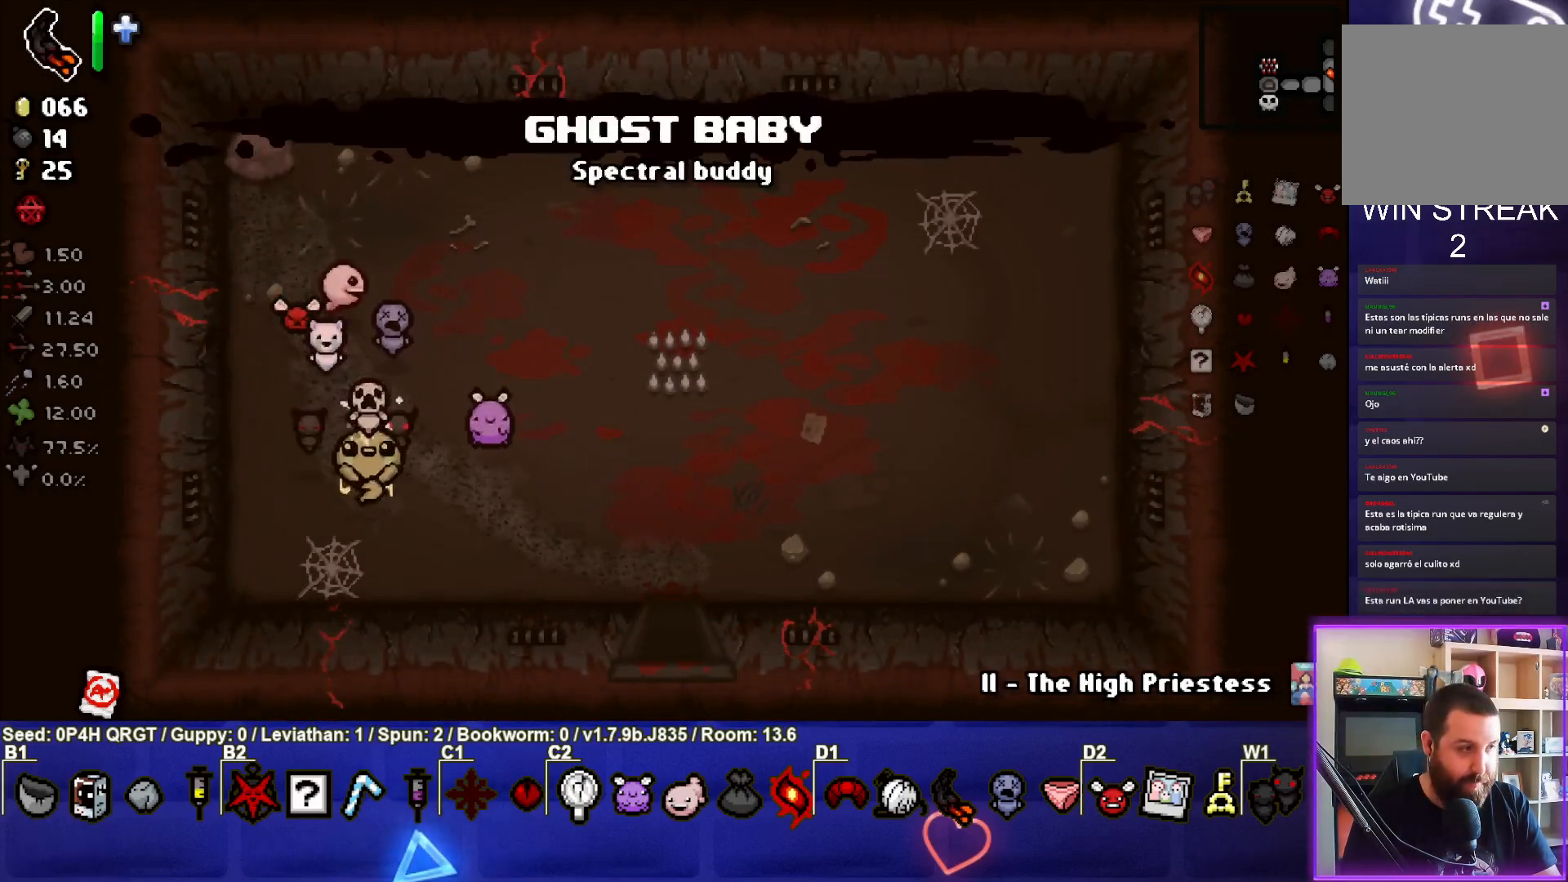
{"buttons": [], "left_stick": "right", "right_stick": "center", "events": [[300, "left_stick", "center"], [433, "left_stick", "right"]]}
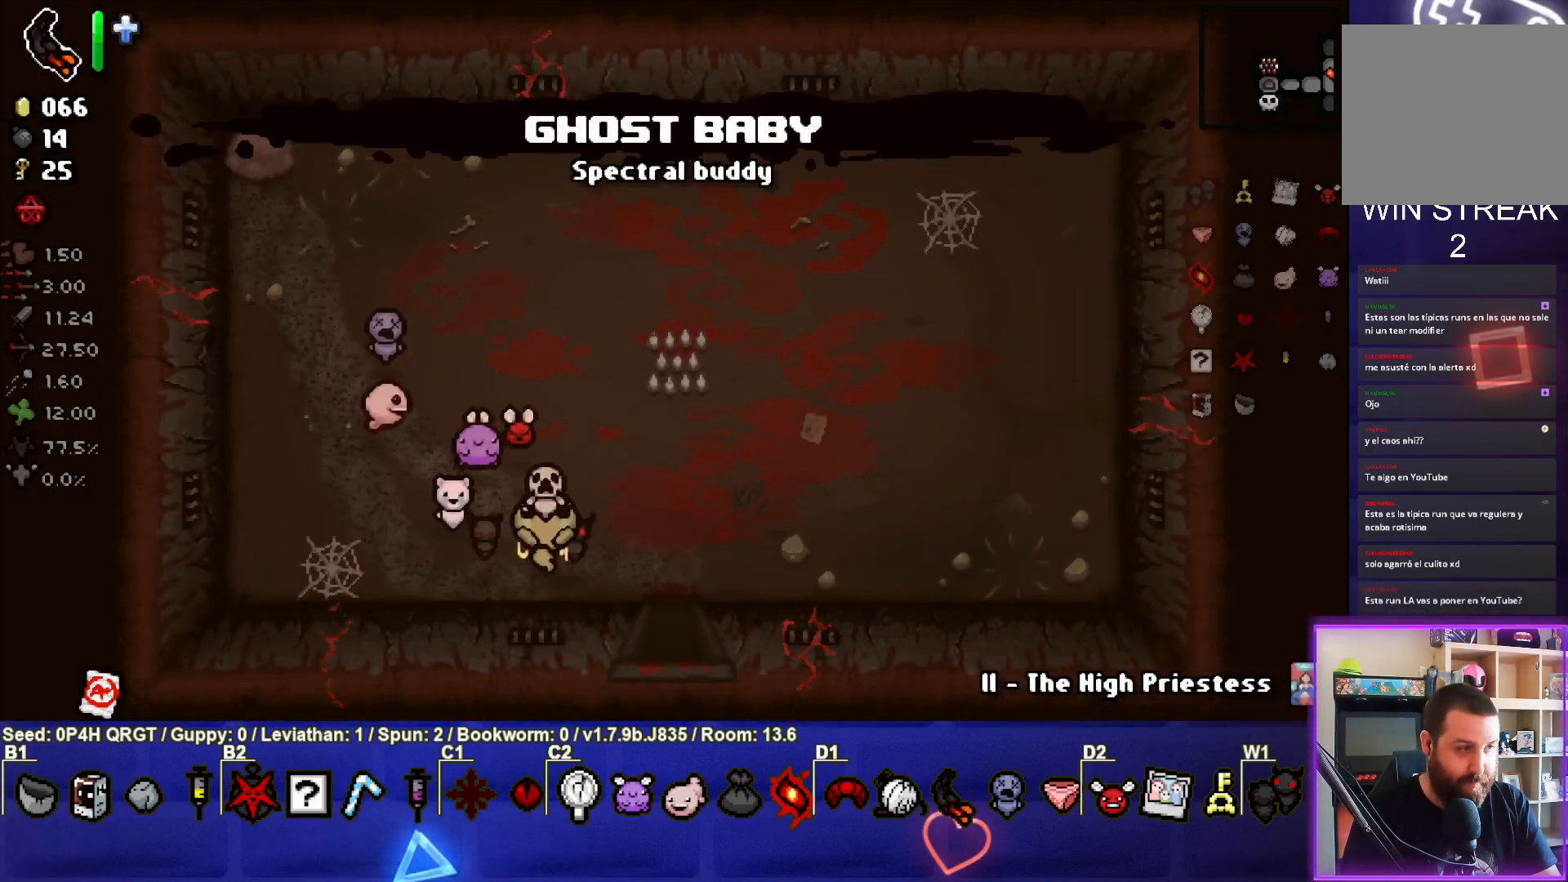
{"buttons": [], "left_stick": "down", "right_stick": "center", "events": [[183, "left_stick", "down-right"], [417, "left_stick", "down"]]}
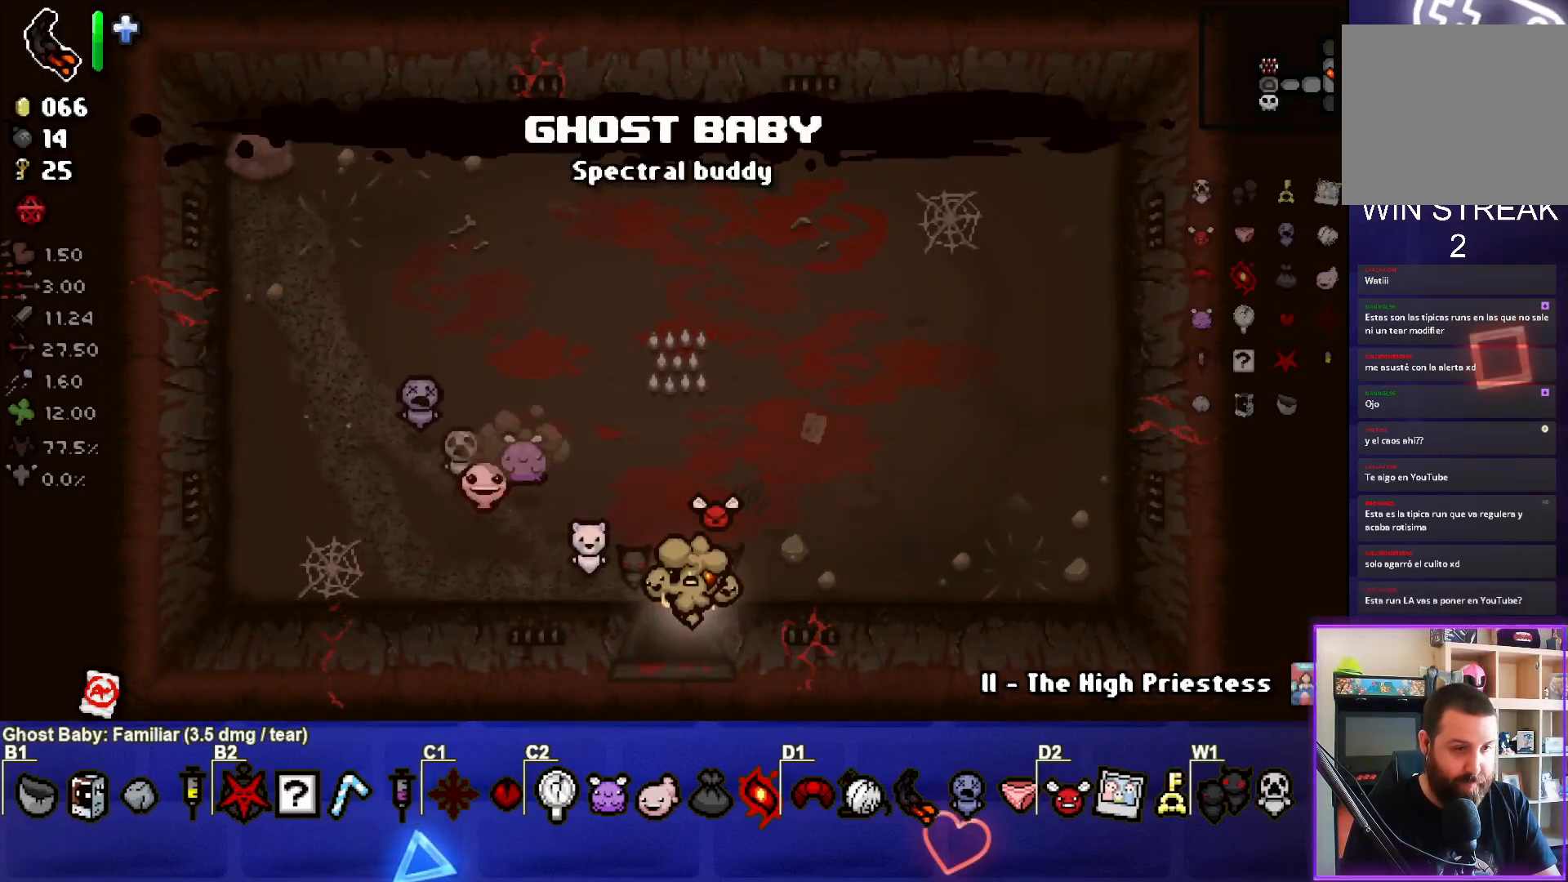
{"buttons": [], "left_stick": "center", "right_stick": "center", "events": [[100, "left_stick", "center"]]}
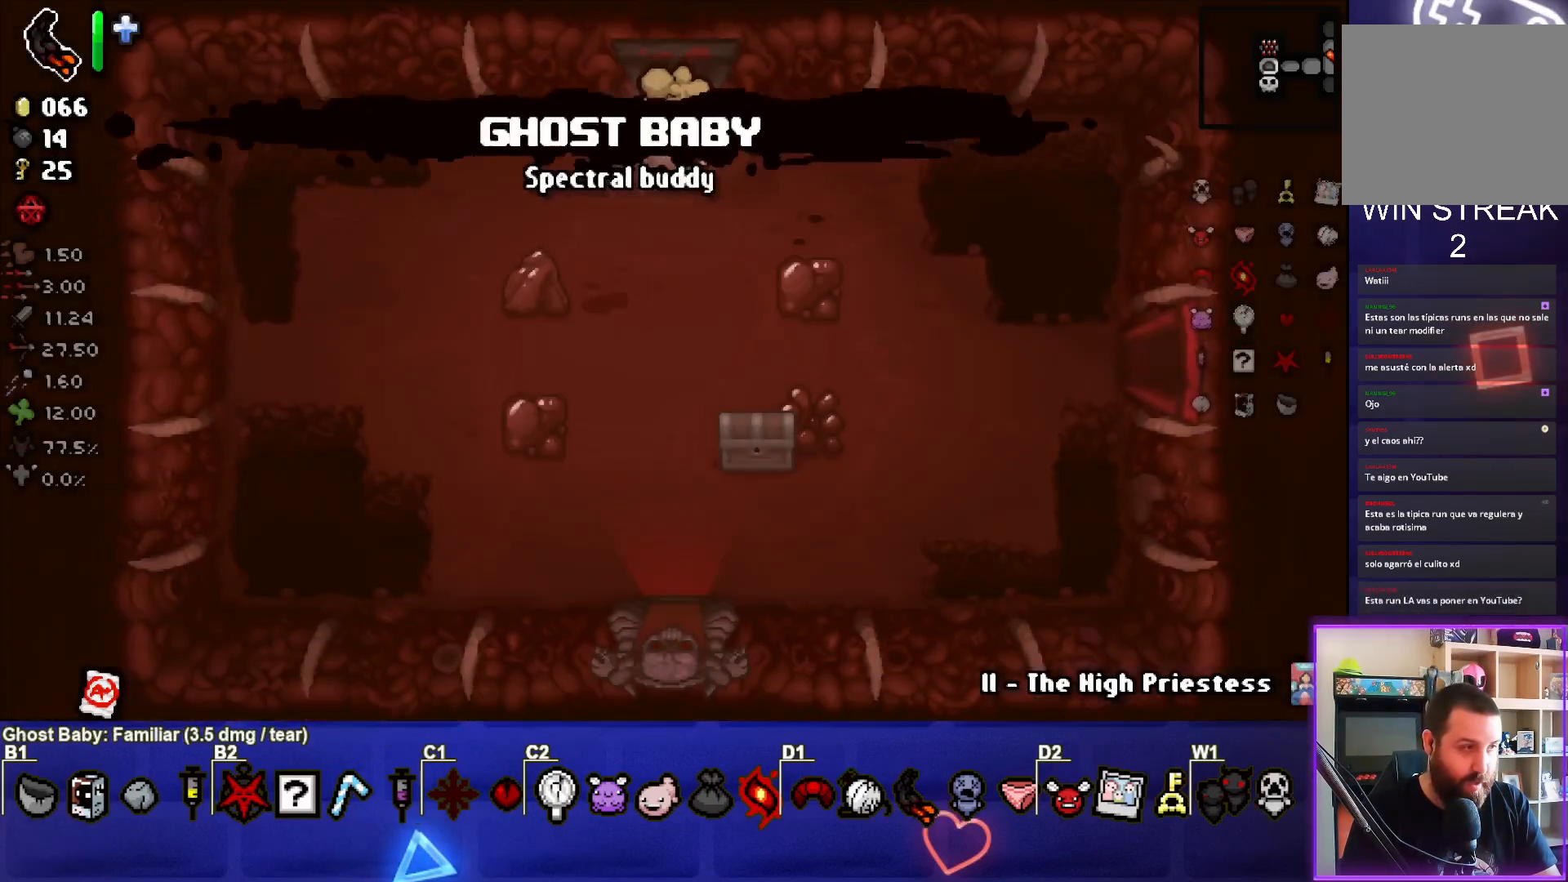
{"buttons": [], "left_stick": "center", "right_stick": "center", "events": []}
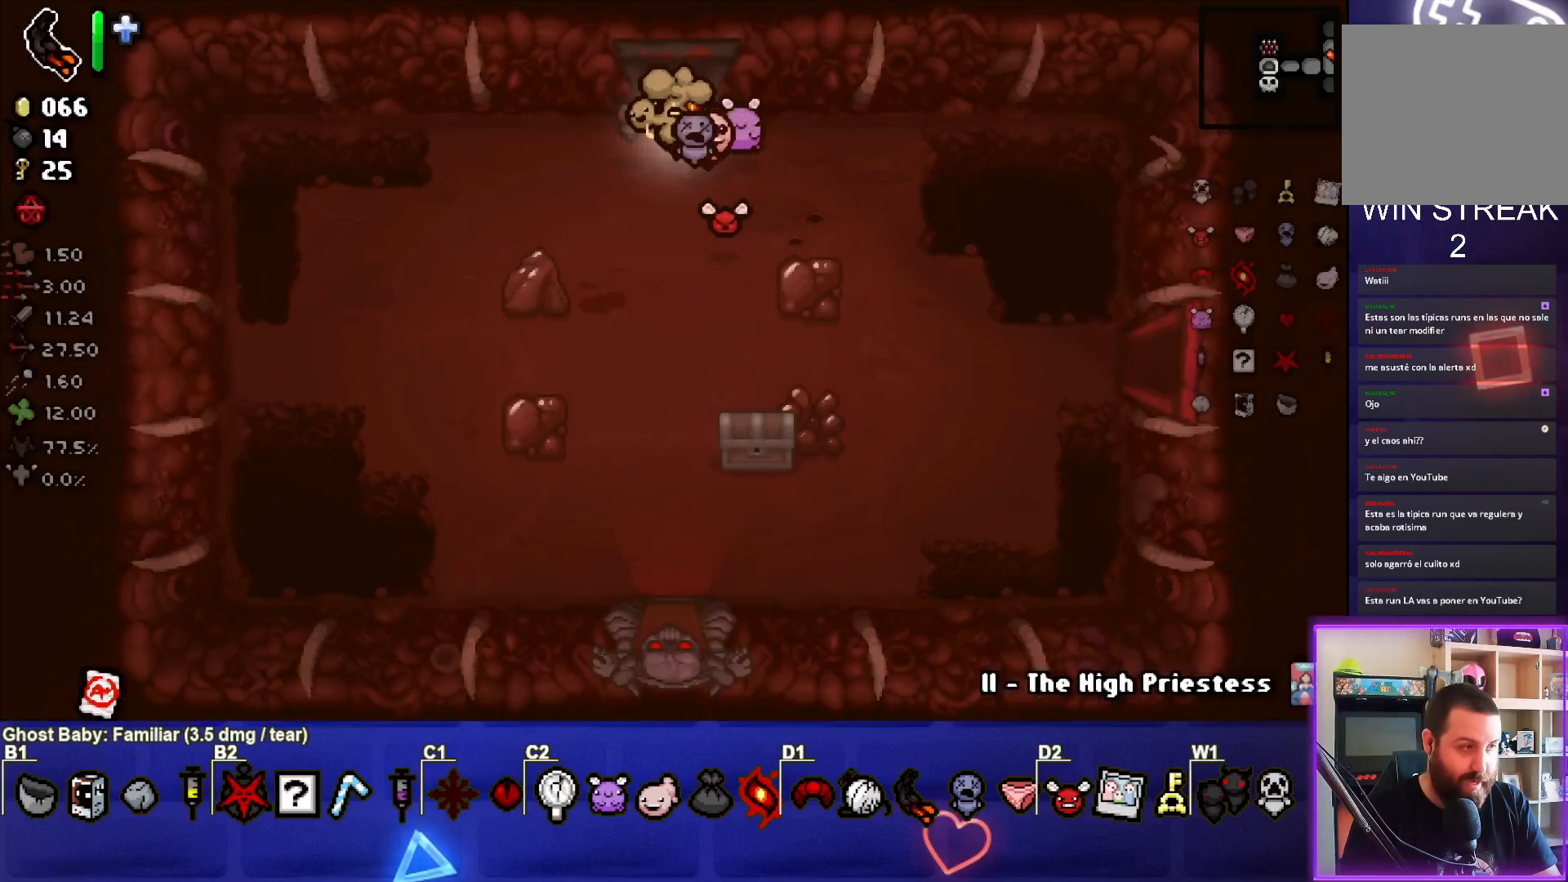
{"buttons": [], "left_stick": "center", "right_stick": "center", "events": []}
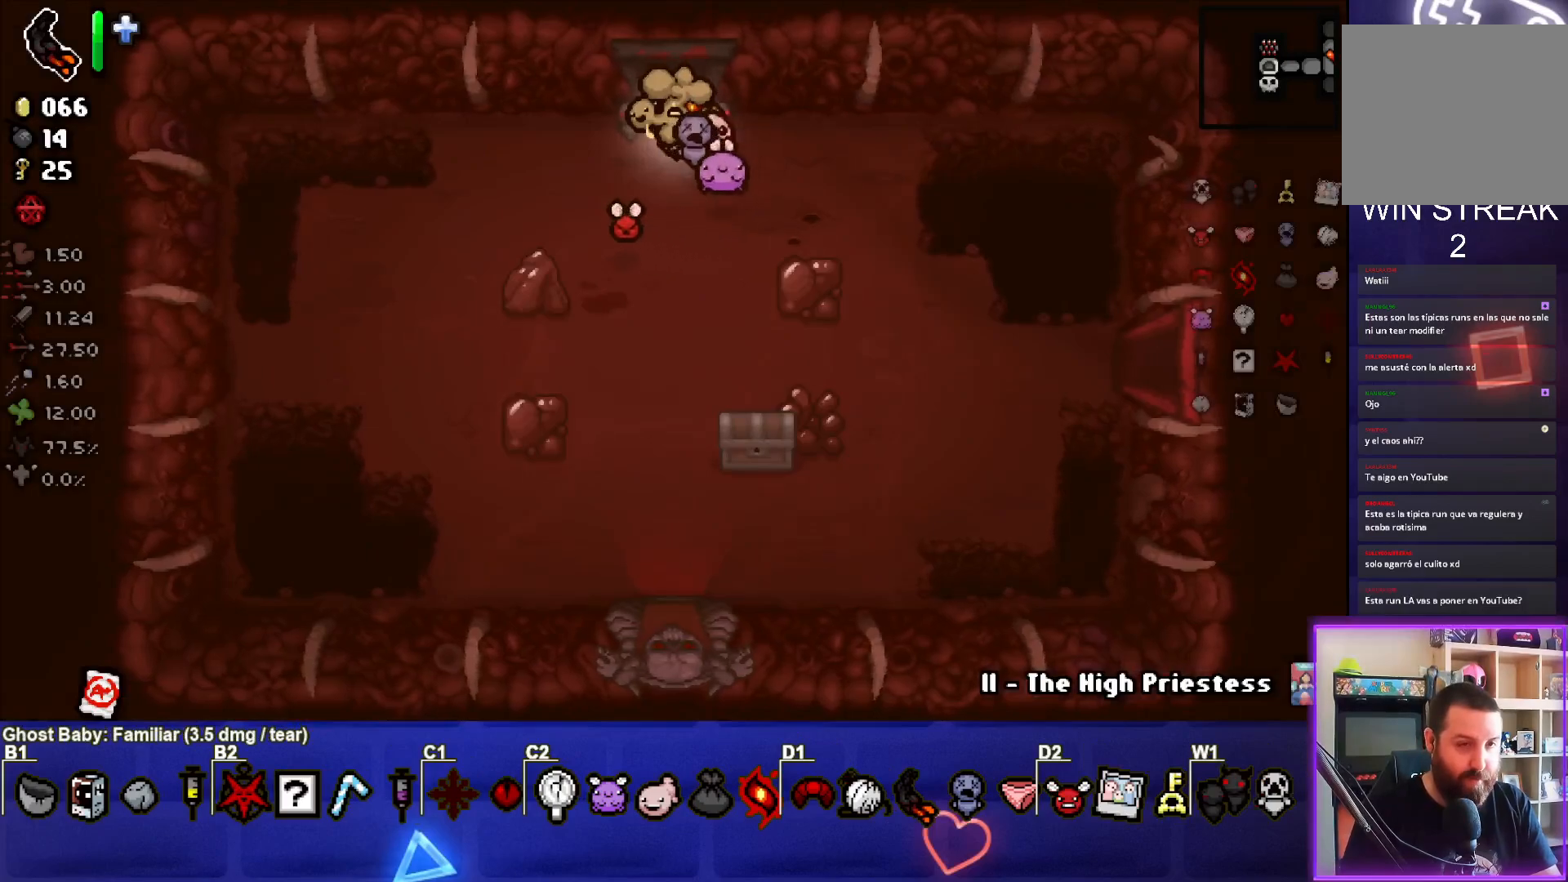
{"buttons": [], "left_stick": "down", "right_stick": "center", "events": [[167, "left_stick", "down"]]}
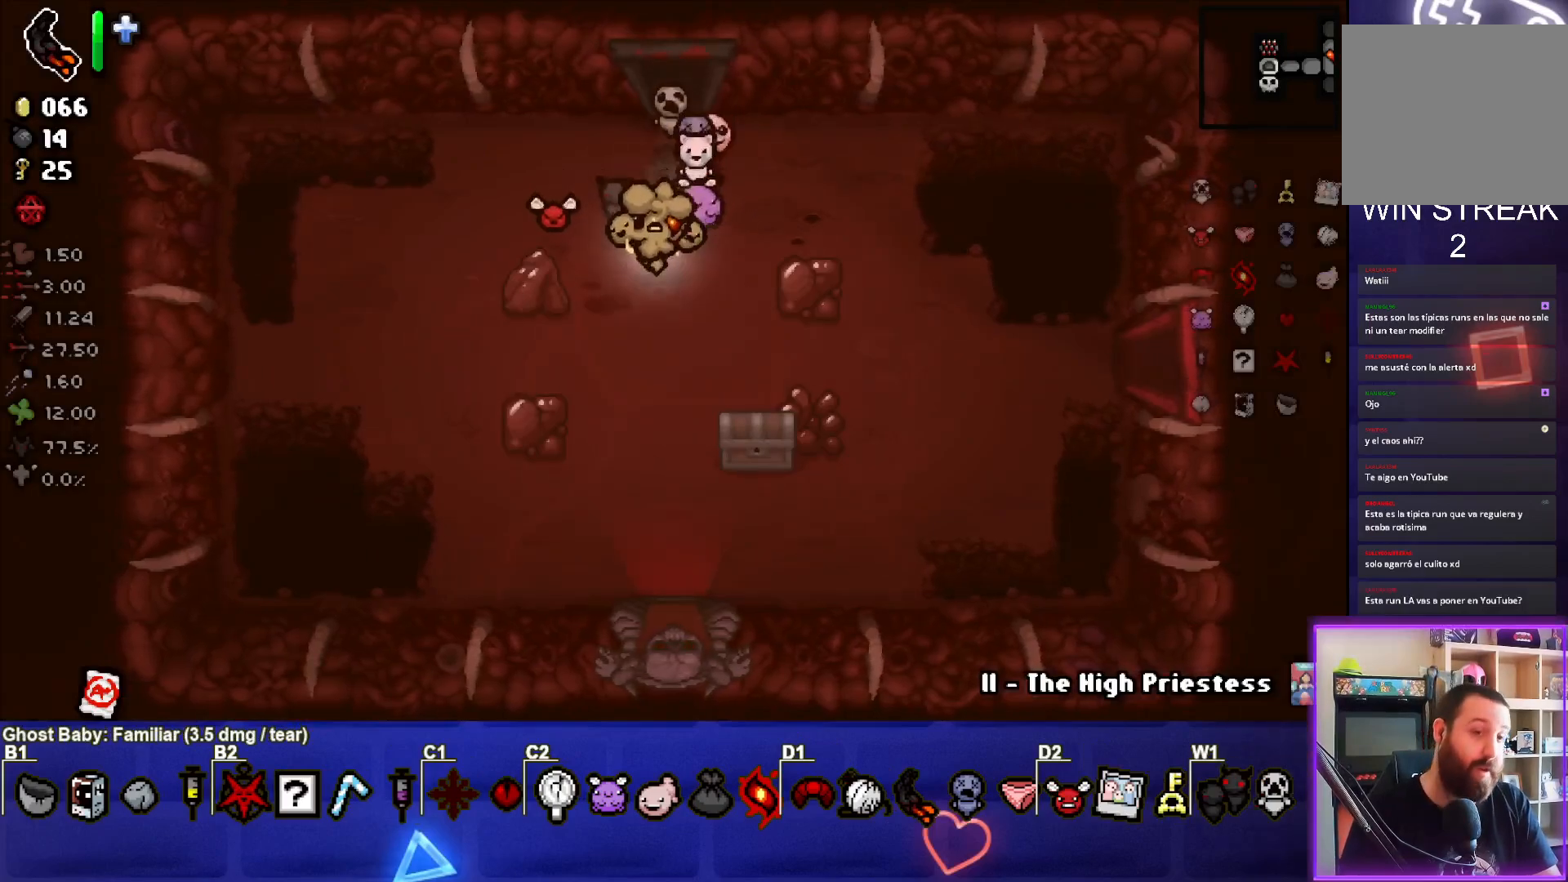
{"buttons": [], "left_stick": "down-right", "right_stick": "center", "events": [[17, "left_stick", "center"], [183, "left_stick", "down-right"]]}
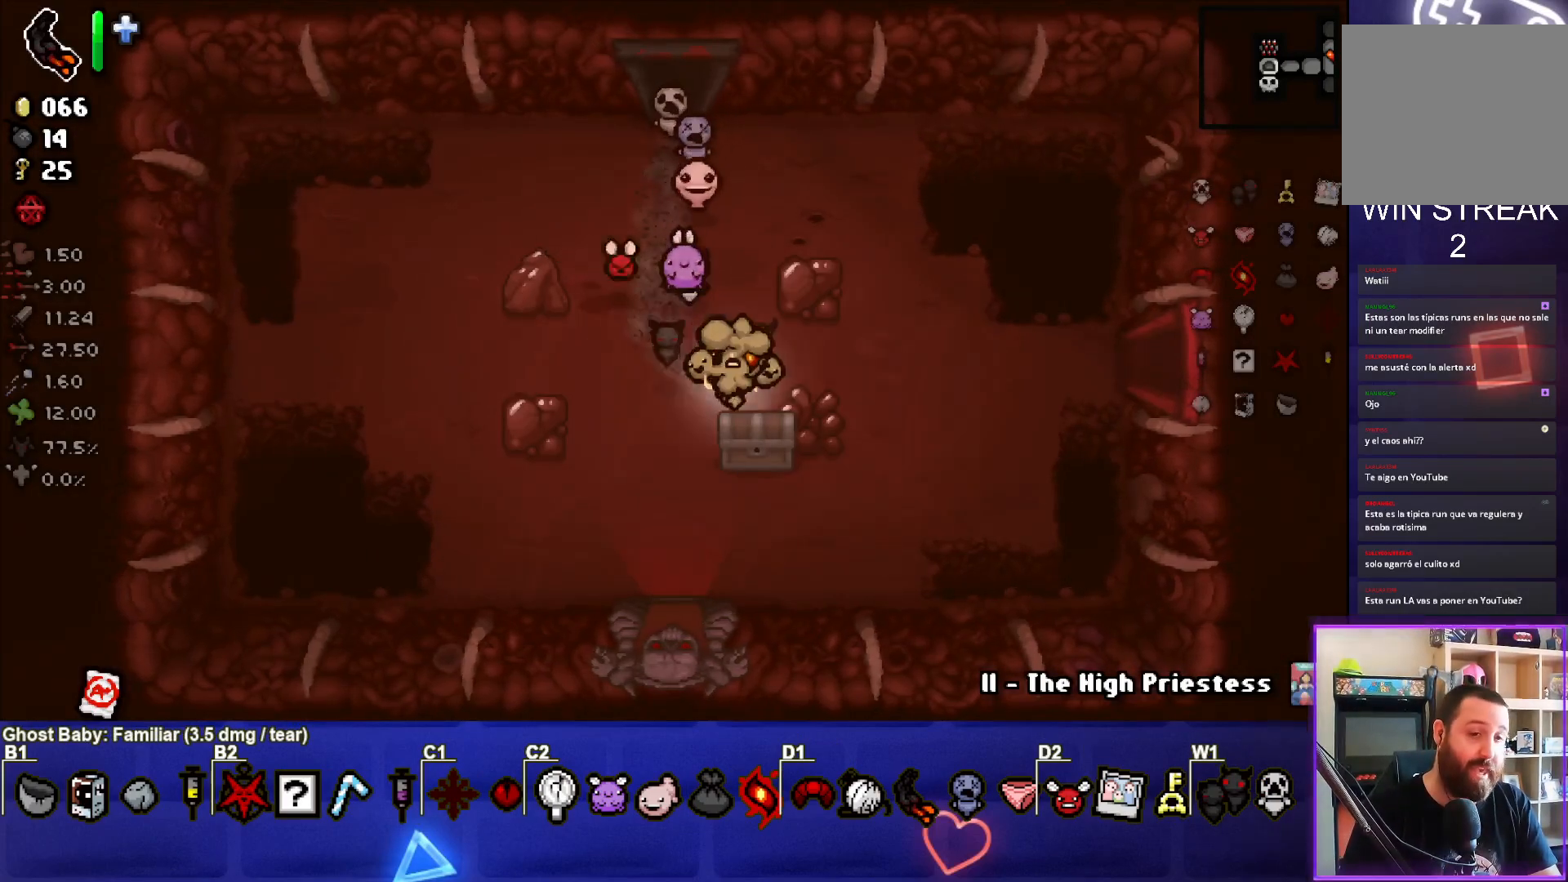
{"buttons": [], "left_stick": "center", "right_stick": "center", "events": [[33, "left_stick", "down-left"], [383, "left_stick", "center"]]}
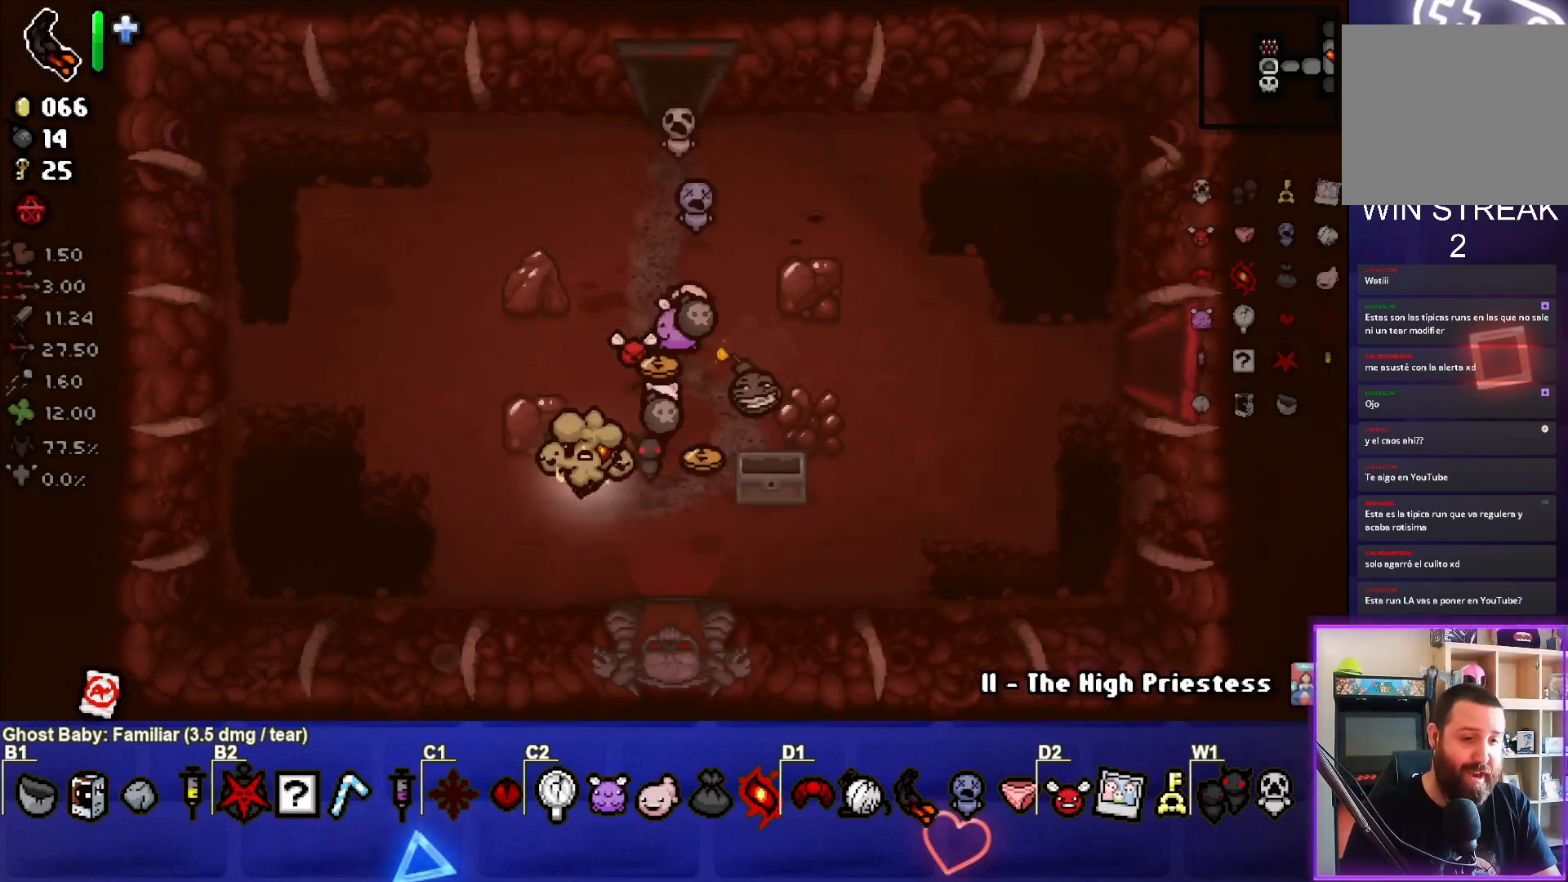
{"buttons": [], "left_stick": "left", "right_stick": "center", "events": [[200, "left_stick", "down-right"], [367, "left_stick", "left"]]}
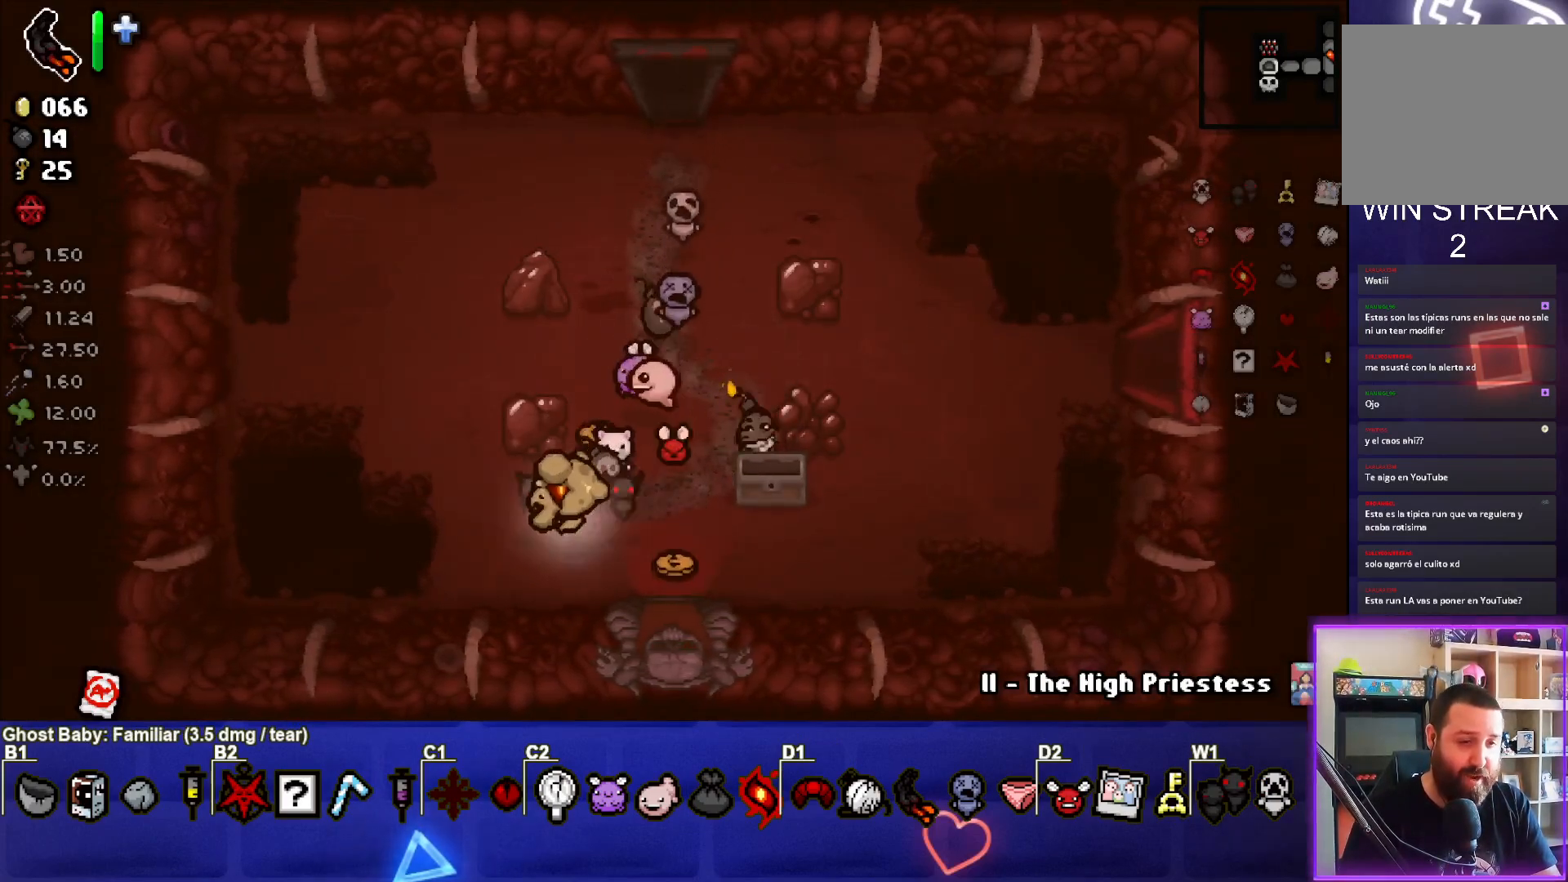
{"buttons": [], "left_stick": "up-left", "right_stick": "center", "events": [[133, "left_stick", "up-left"]]}
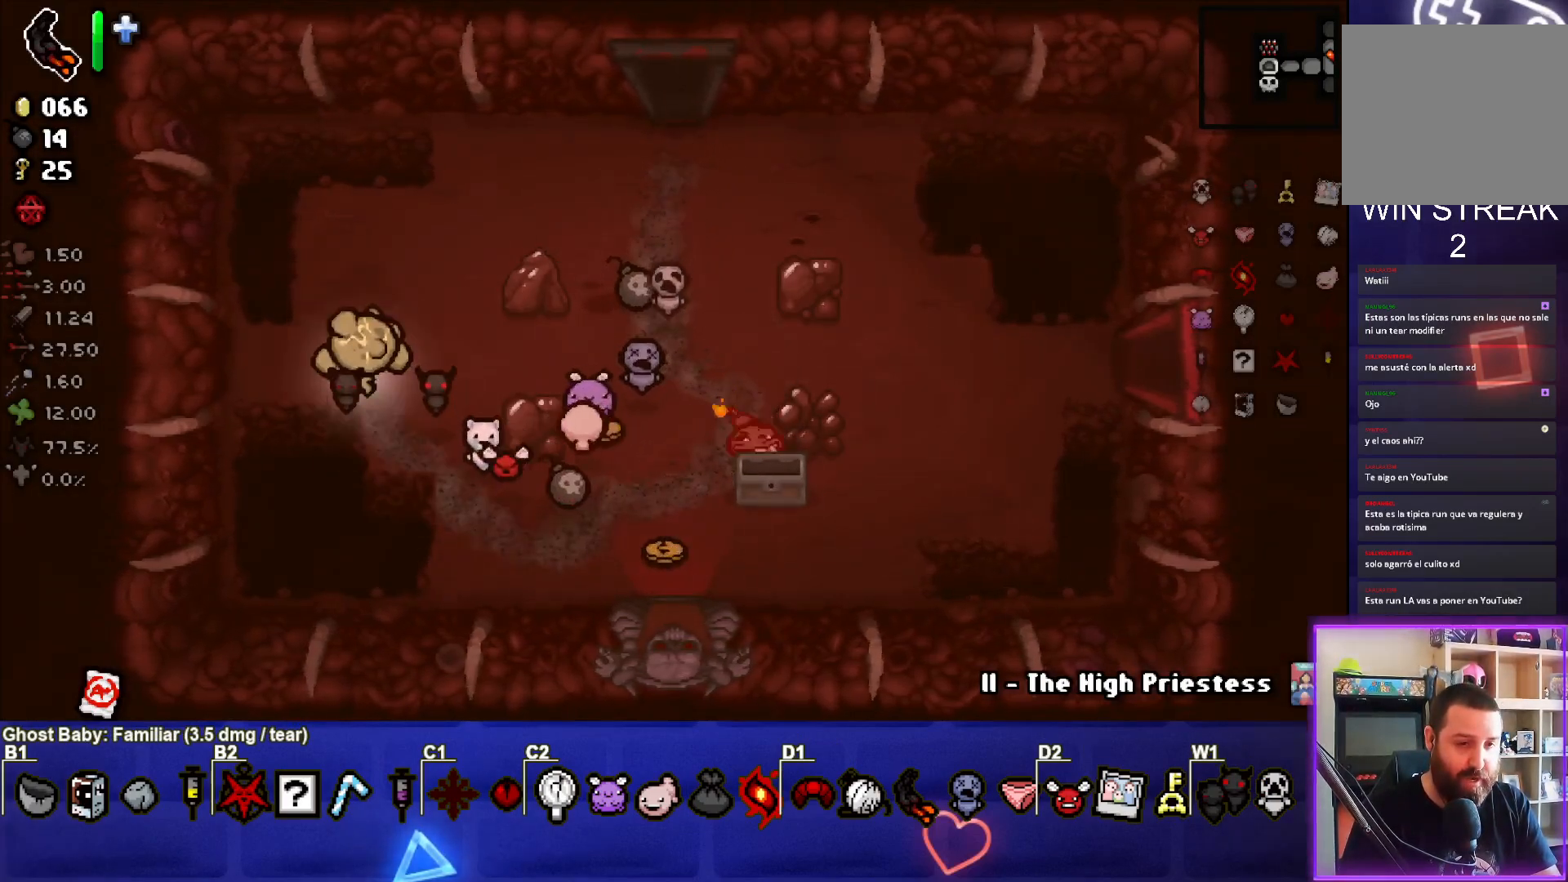
{"buttons": [], "left_stick": "center", "right_stick": "center", "events": [[67, "left_stick", "center"], [250, "left_stick", "left"], [383, "left_stick", "center"]]}
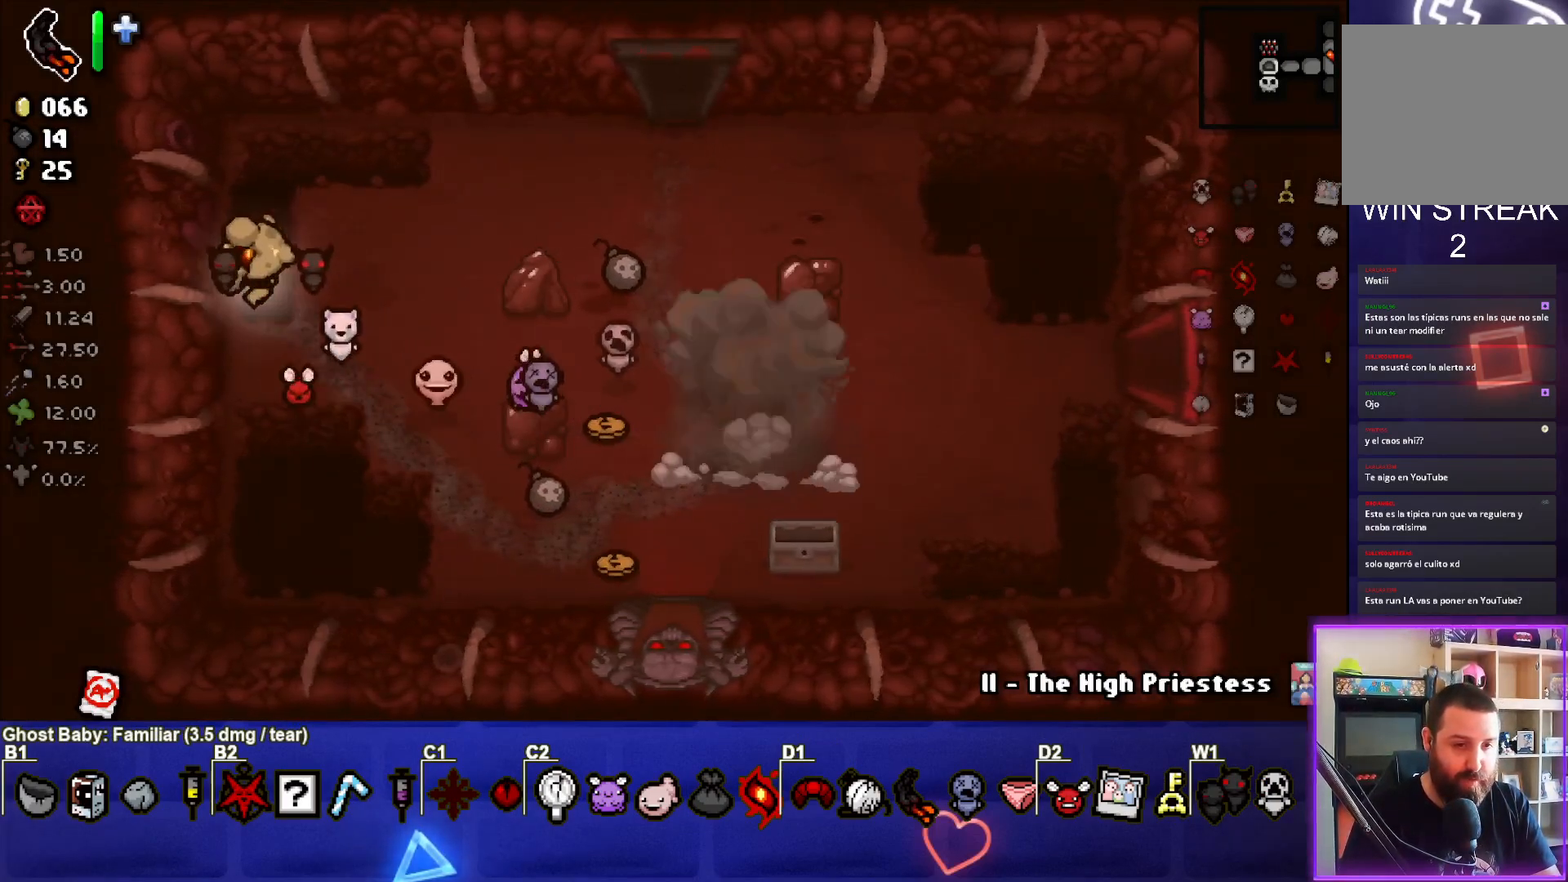
{"buttons": [], "left_stick": "down-right", "right_stick": "center", "events": [[267, "left_stick", "right"], [367, "left_stick", "down-right"]]}
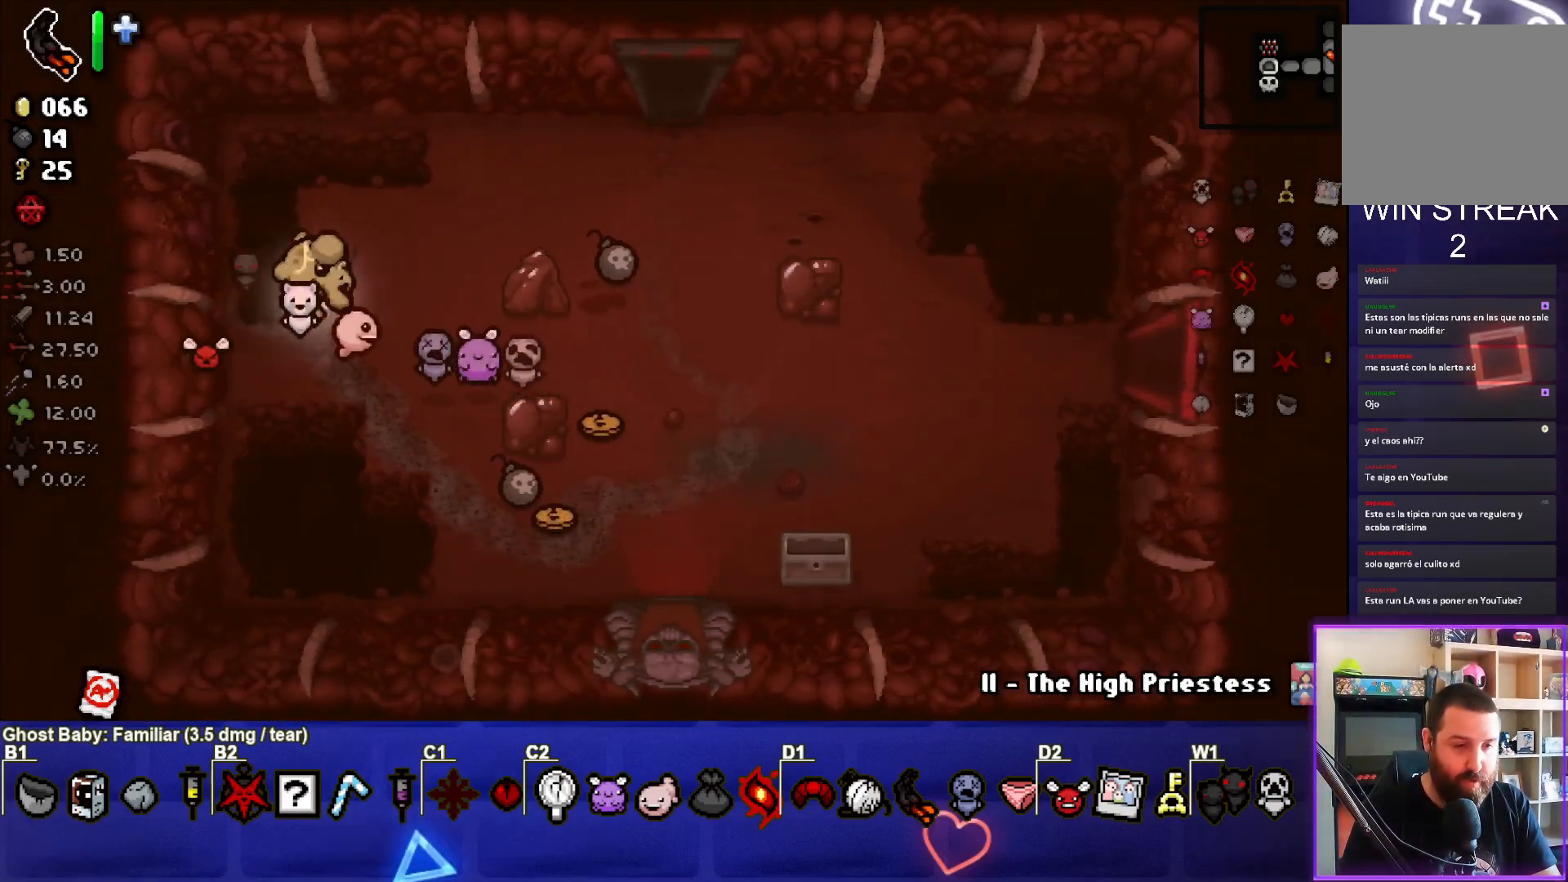
{"buttons": [], "left_stick": "up-right", "right_stick": "center", "events": [[483, "left_stick", "up-right"]]}
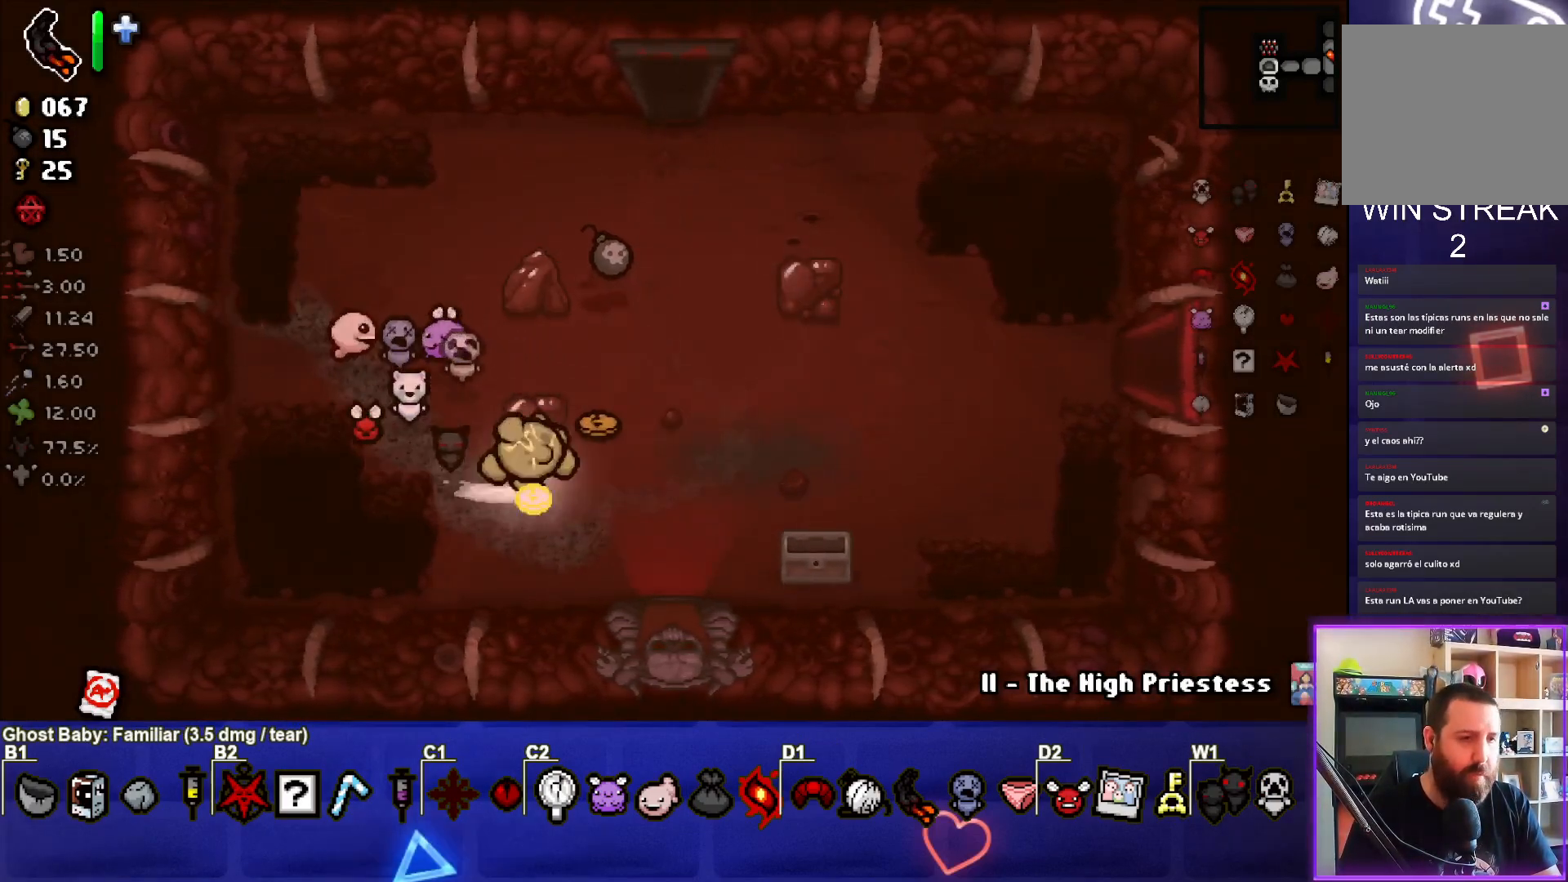
{"buttons": [], "left_stick": "center", "right_stick": "center", "events": [[100, "left_stick", "up"], [400, "left_stick", "center"]]}
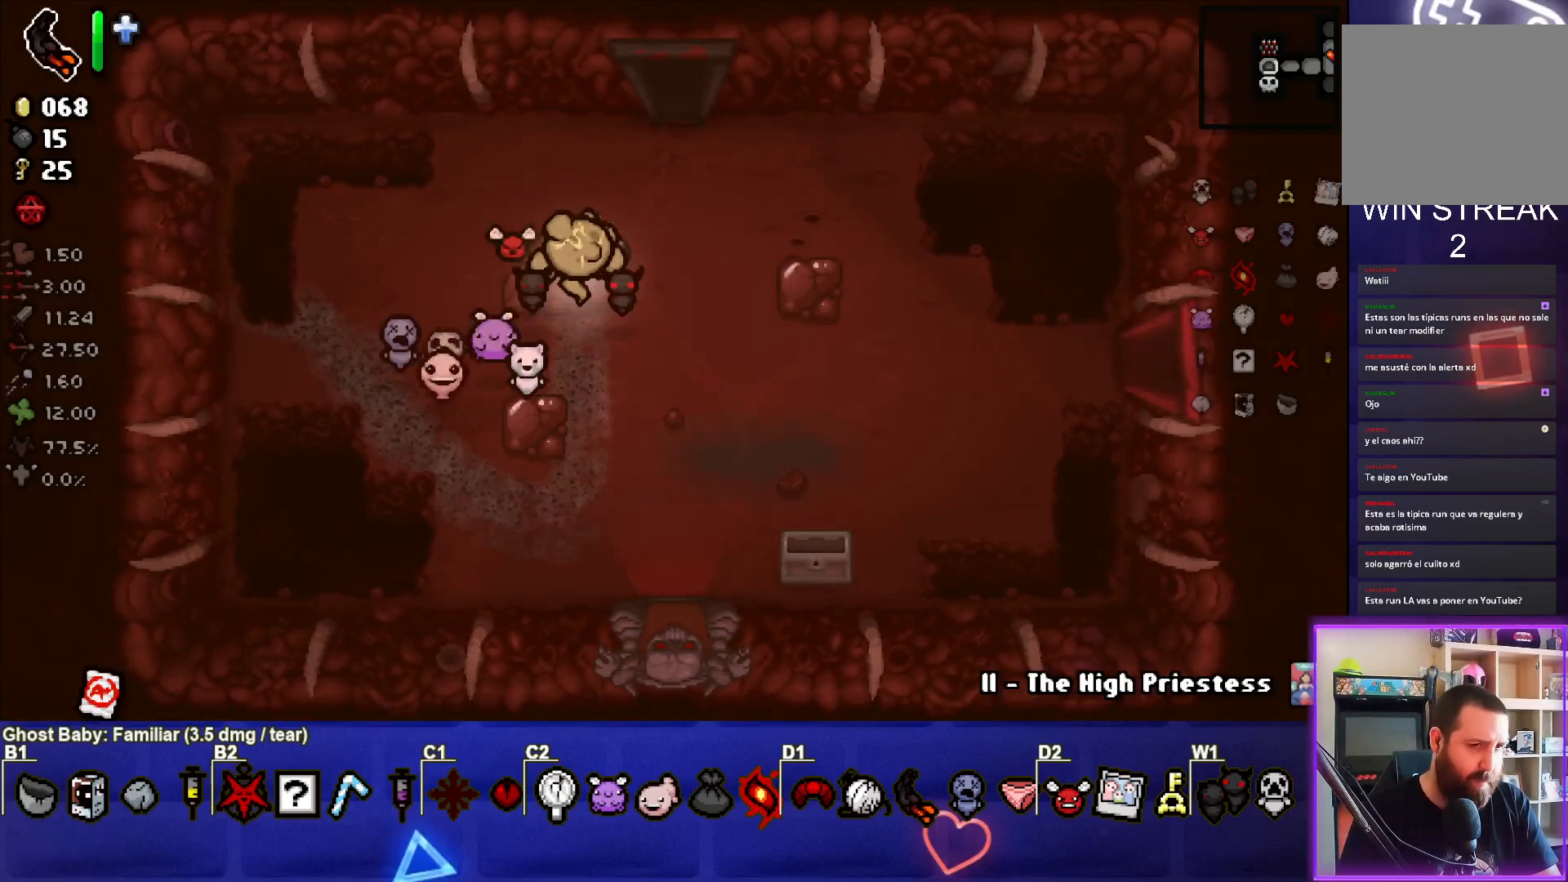
{"buttons": [], "left_stick": "down", "right_stick": "center", "events": [[67, "left_stick", "right"], [183, "left_stick", "center"], [383, "left_stick", "down"]]}
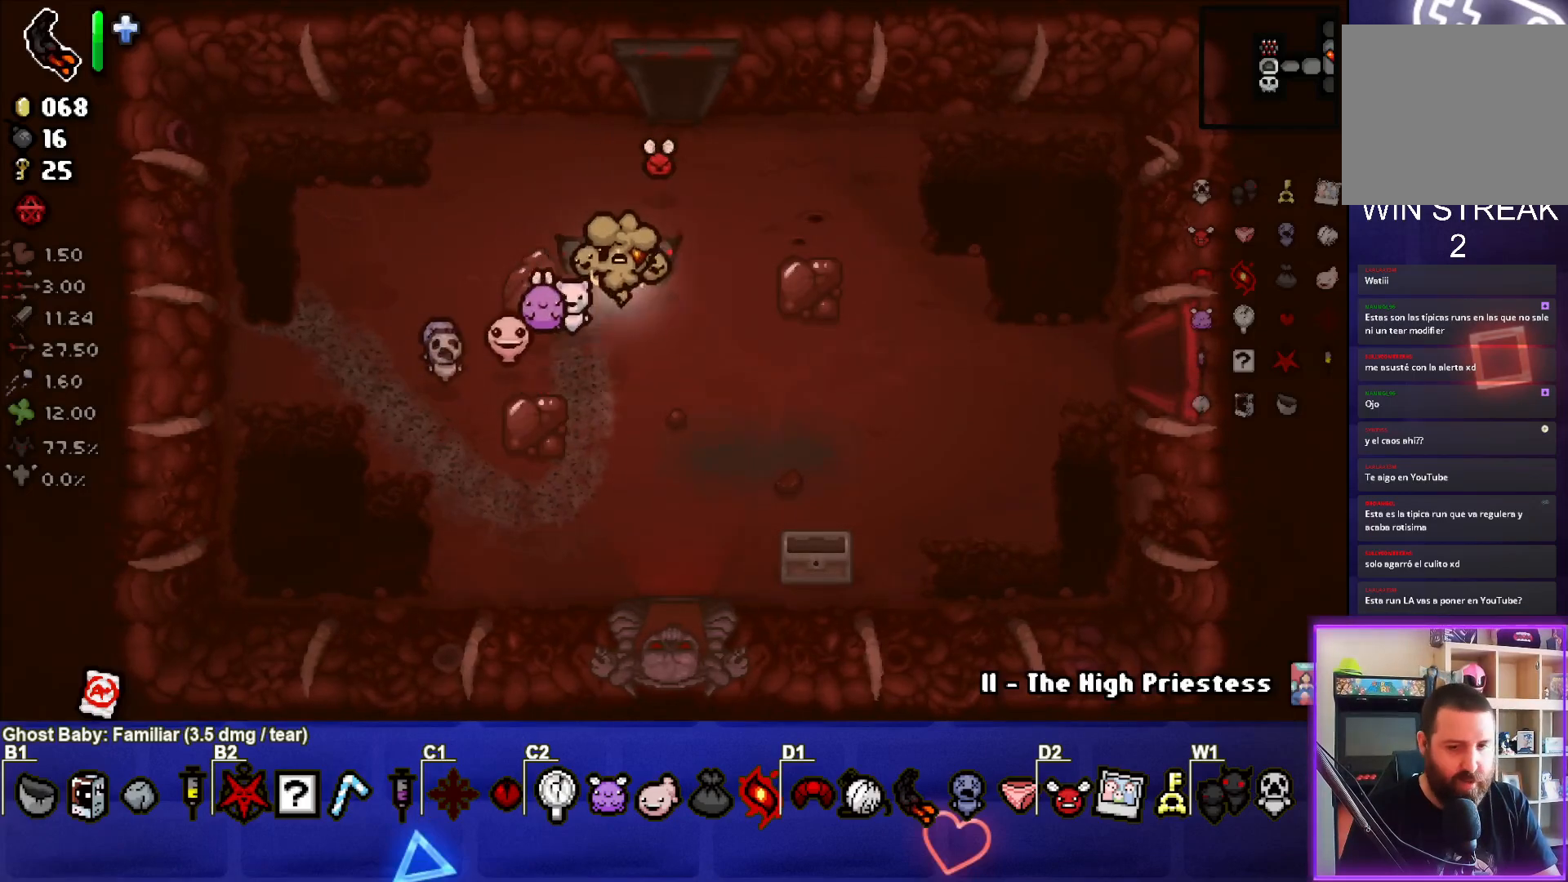
{"buttons": [], "left_stick": "down", "right_stick": "center", "events": []}
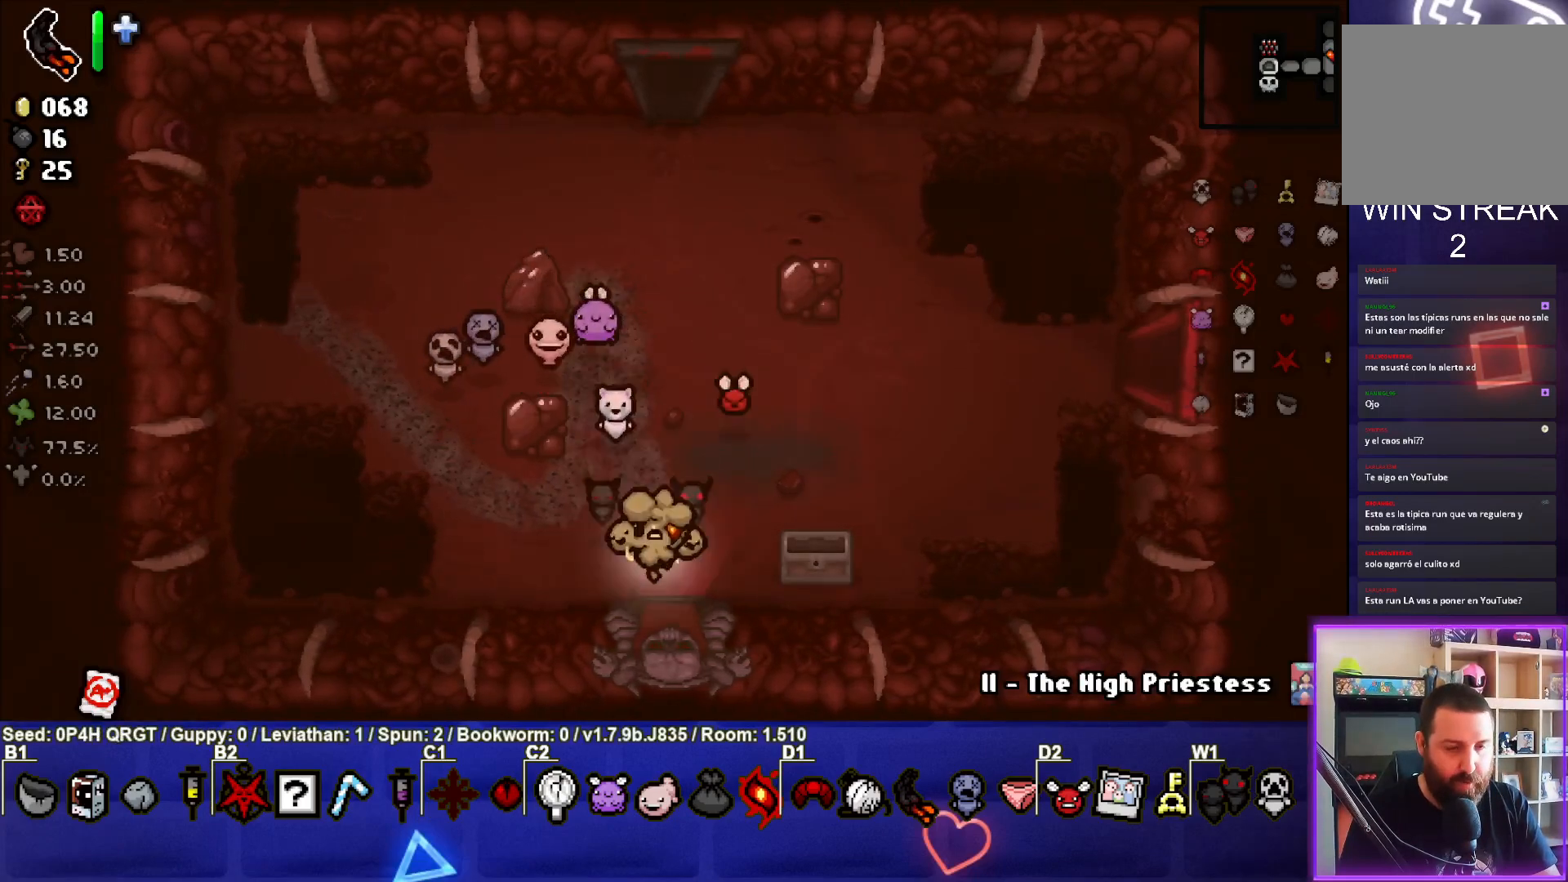
{"buttons": [], "left_stick": "center", "right_stick": "center", "events": [[133, "left_stick", "center"]]}
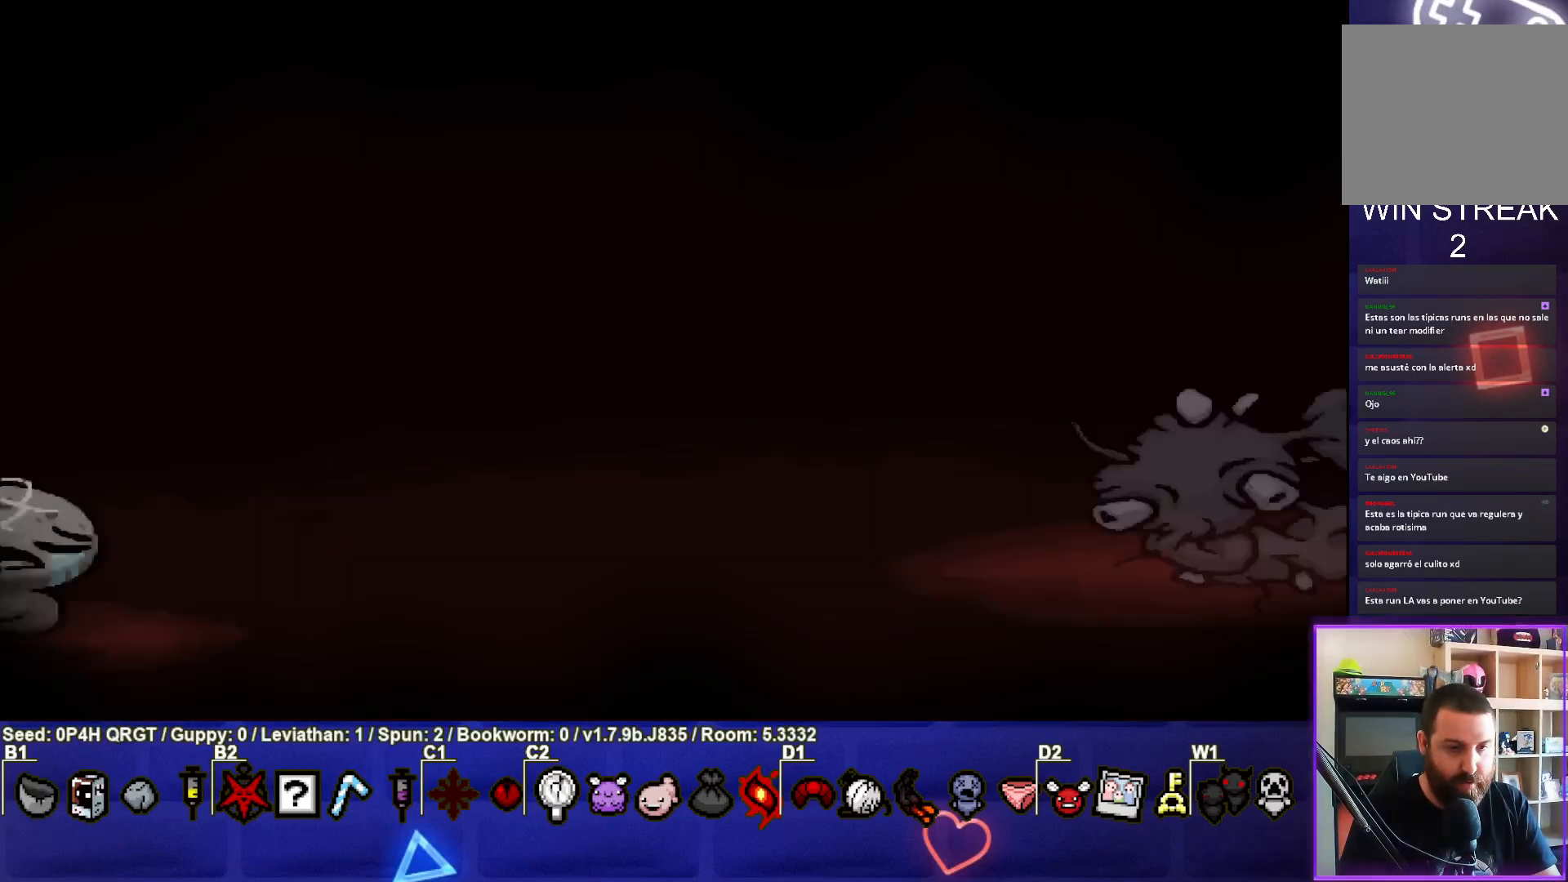
{"buttons": [], "left_stick": "center", "right_stick": "center", "events": [[350, "CROSS", "down"], [450, "CROSS", "up"]]}
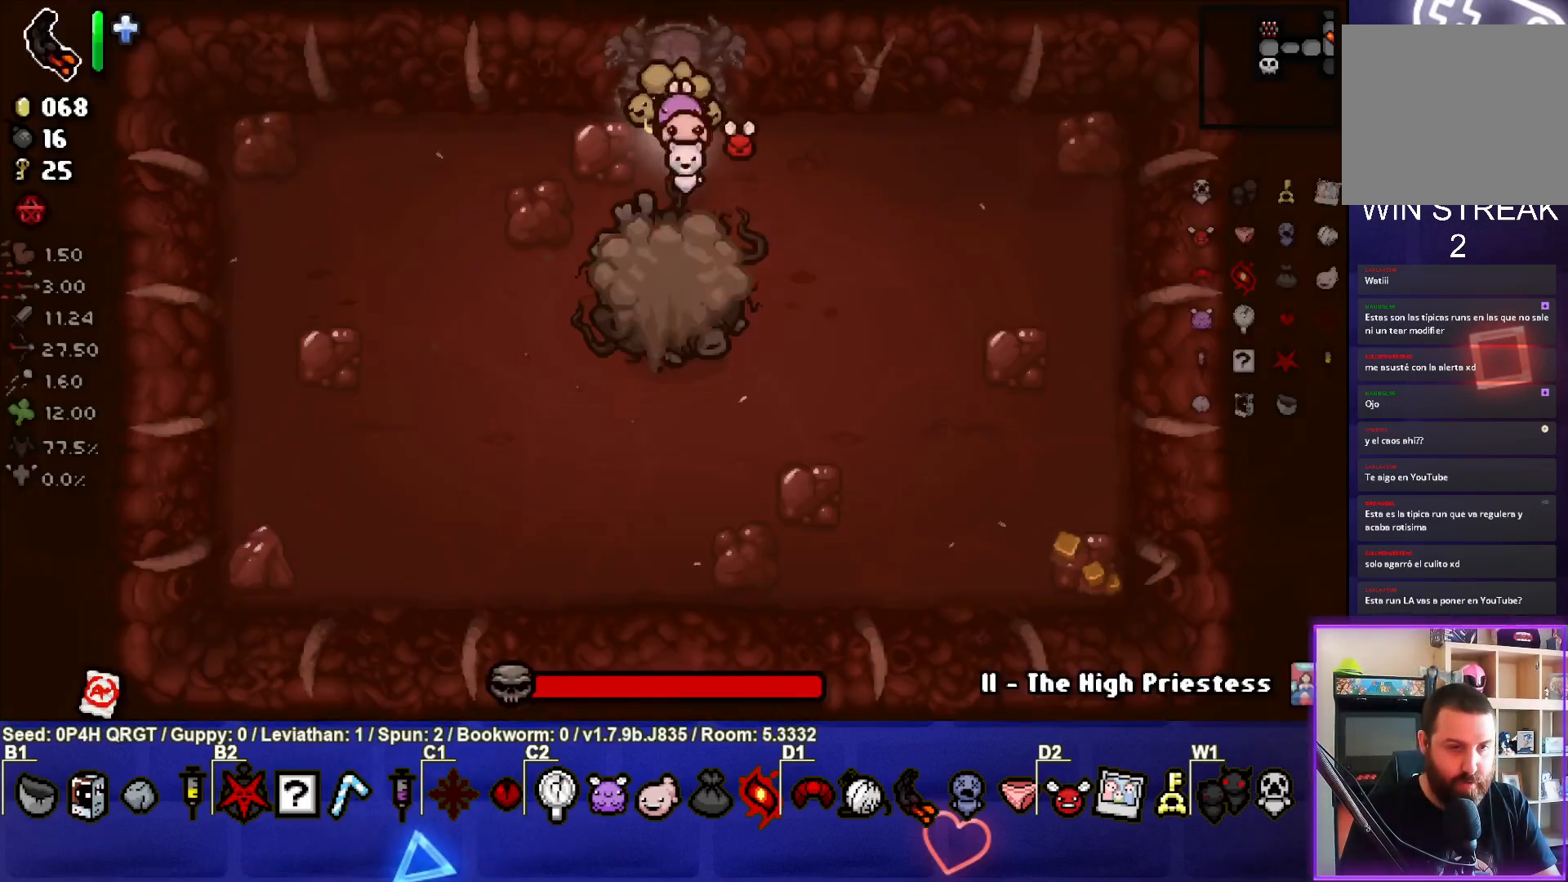
{"buttons": [], "left_stick": "right", "right_stick": "center", "events": [[150, "left_stick", "up-left"], [283, "left_stick", "up-right"], [333, "left_stick", "right"]]}
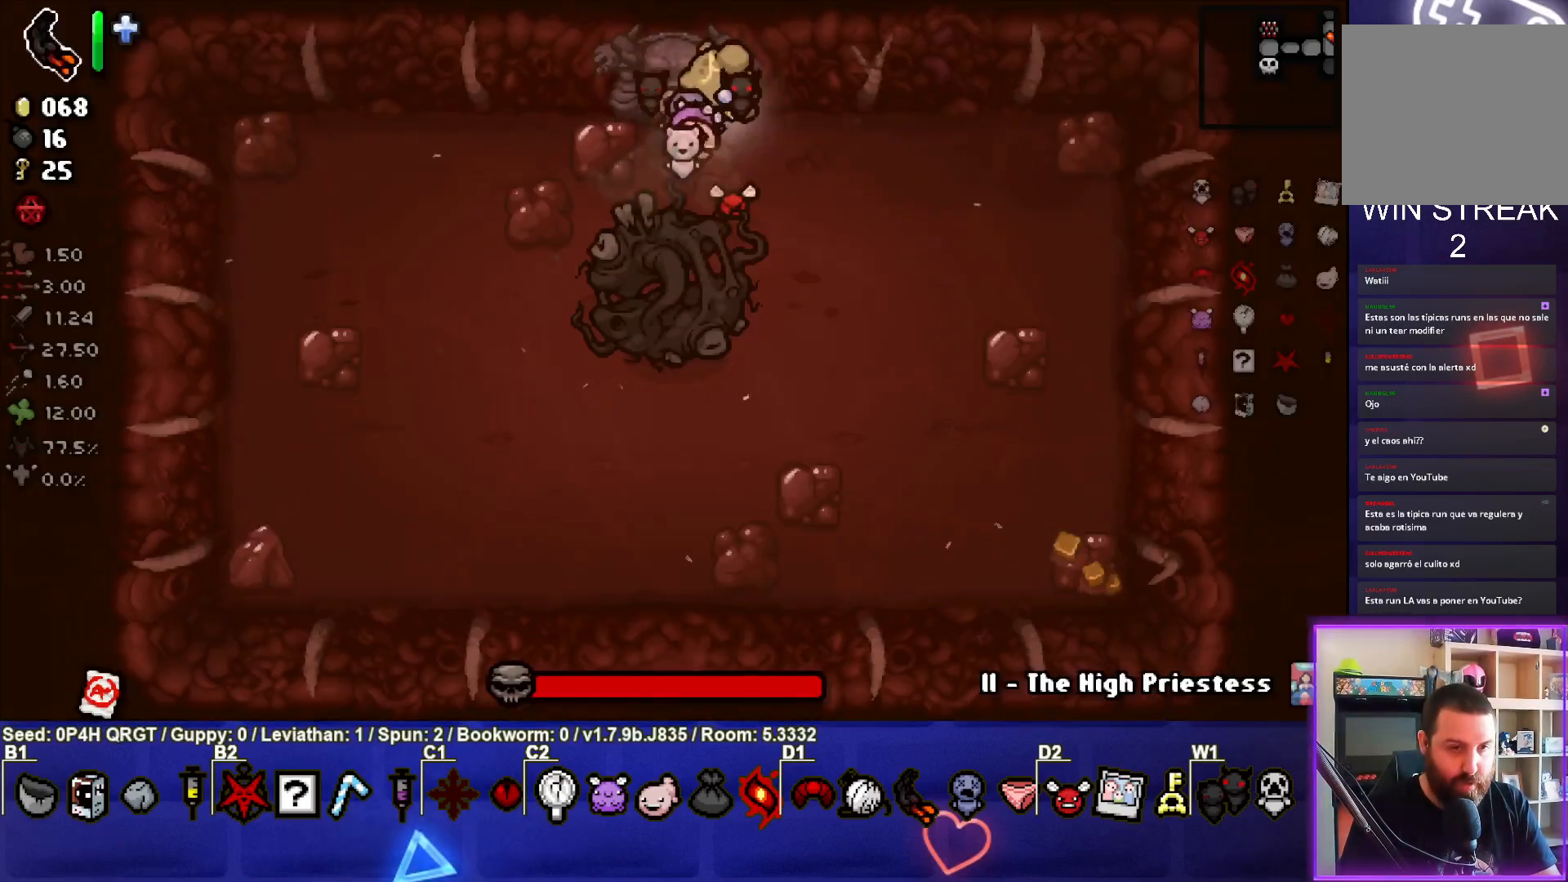
{"buttons": [], "left_stick": "down-right", "right_stick": "center", "events": [[317, "left_stick", "down-right"]]}
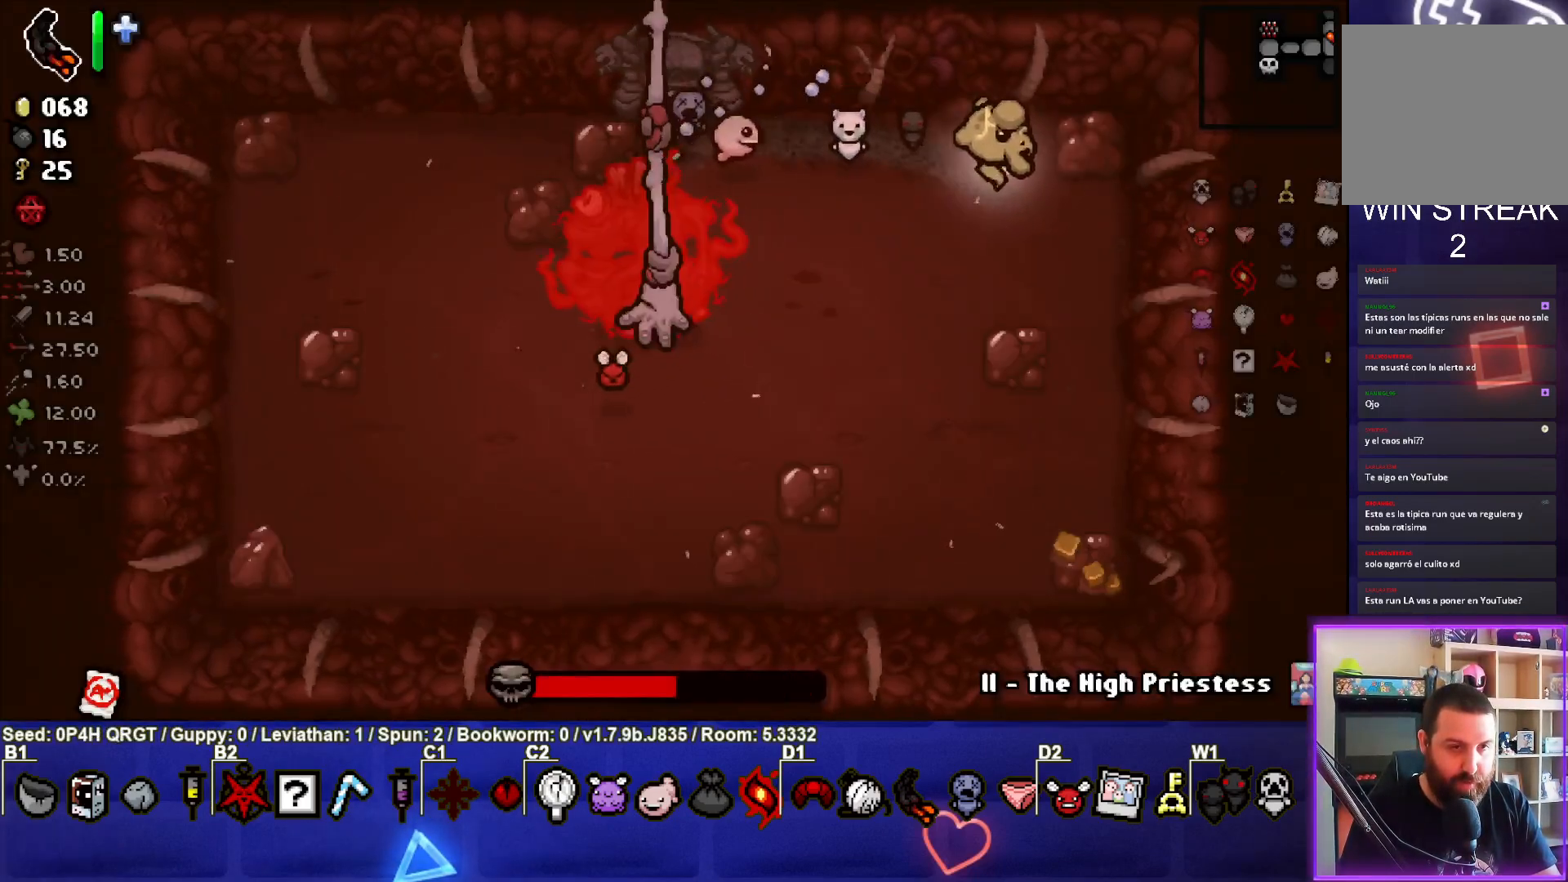
{"buttons": ["SQUARE"], "left_stick": "center", "right_stick": "center", "events": [[233, "SQUARE", "down"], [283, "left_stick", "down-left"], [383, "left_stick", "center"]]}
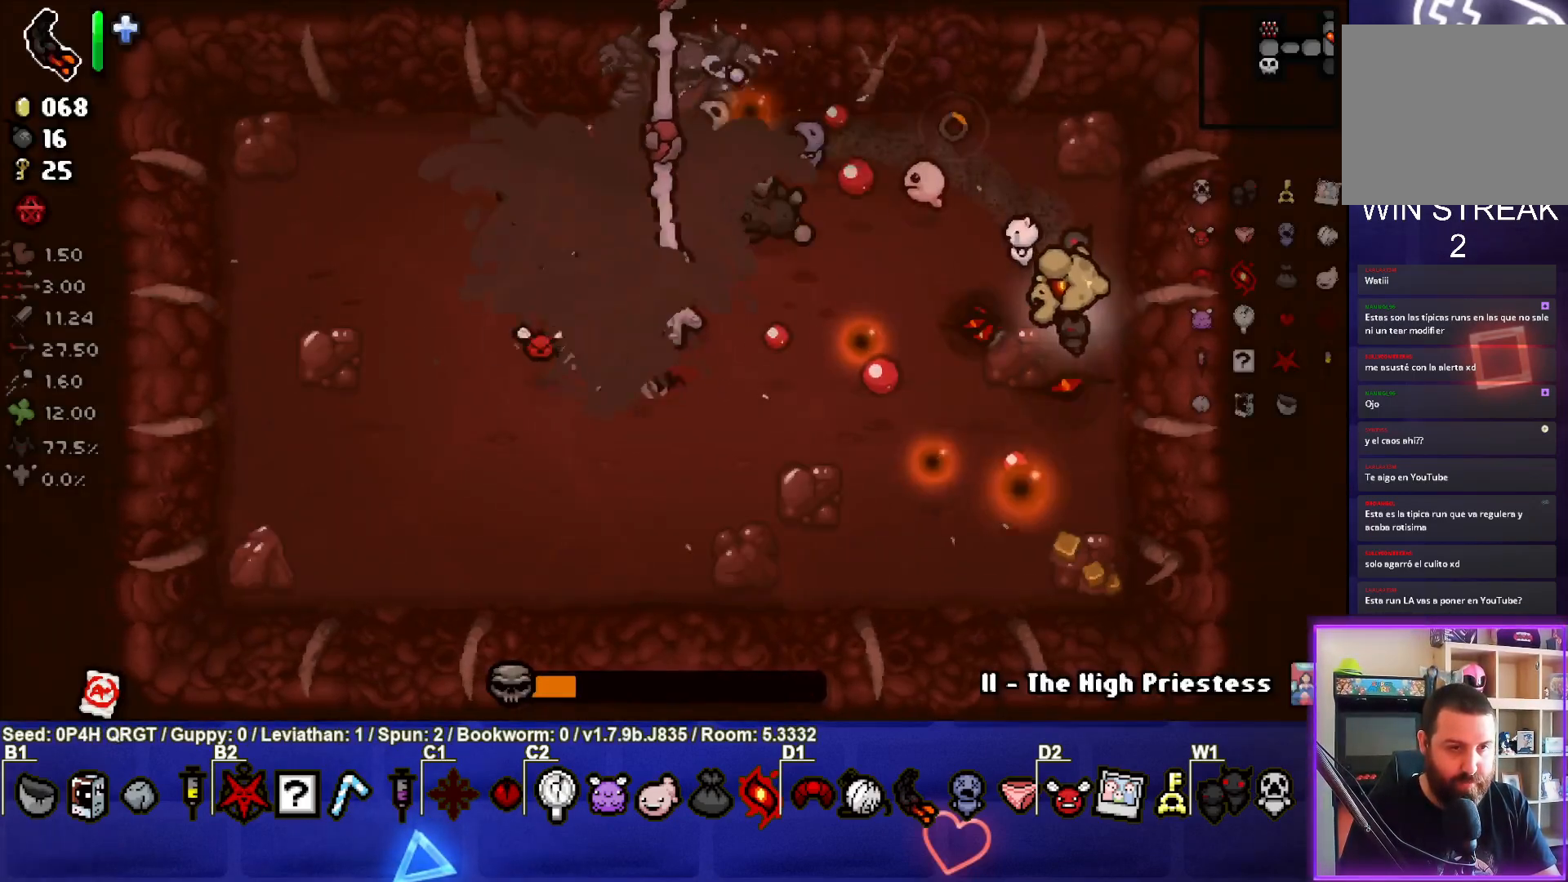
{"buttons": ["SQUARE"], "left_stick": "up", "right_stick": "center", "events": [[50, "left_stick", "down-right"], [217, "left_stick", "center"], [400, "left_stick", "up"]]}
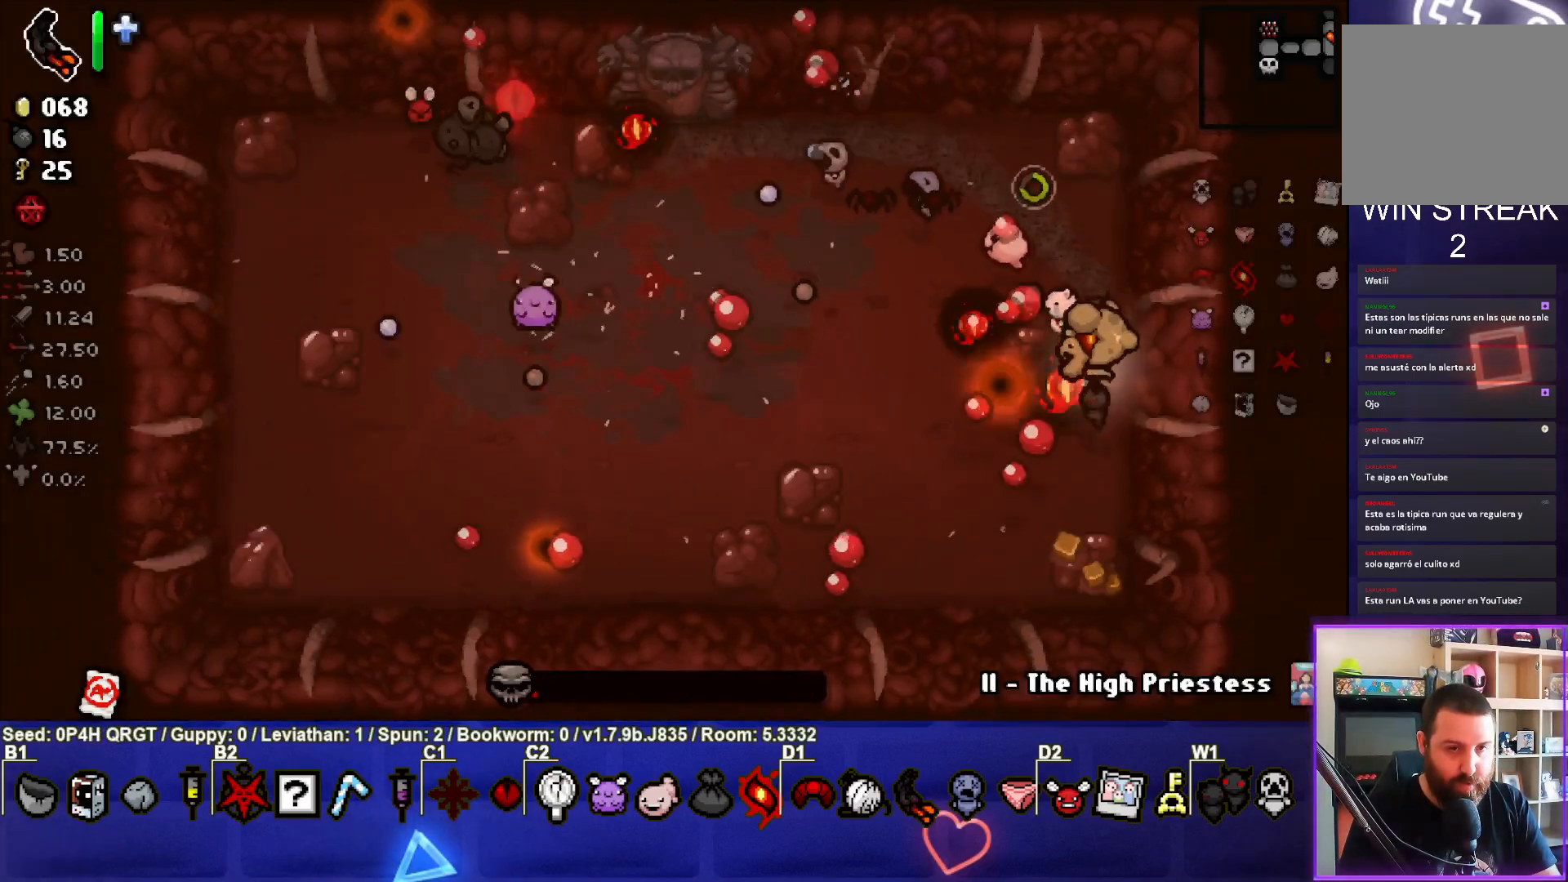
{"buttons": ["CROSS", "SQUARE"], "left_stick": "up-left", "right_stick": "center", "events": [[117, "left_stick", "up-right"], [267, "left_stick", "up"], [383, "left_stick", "up-left"], [417, "CROSS", "down"]]}
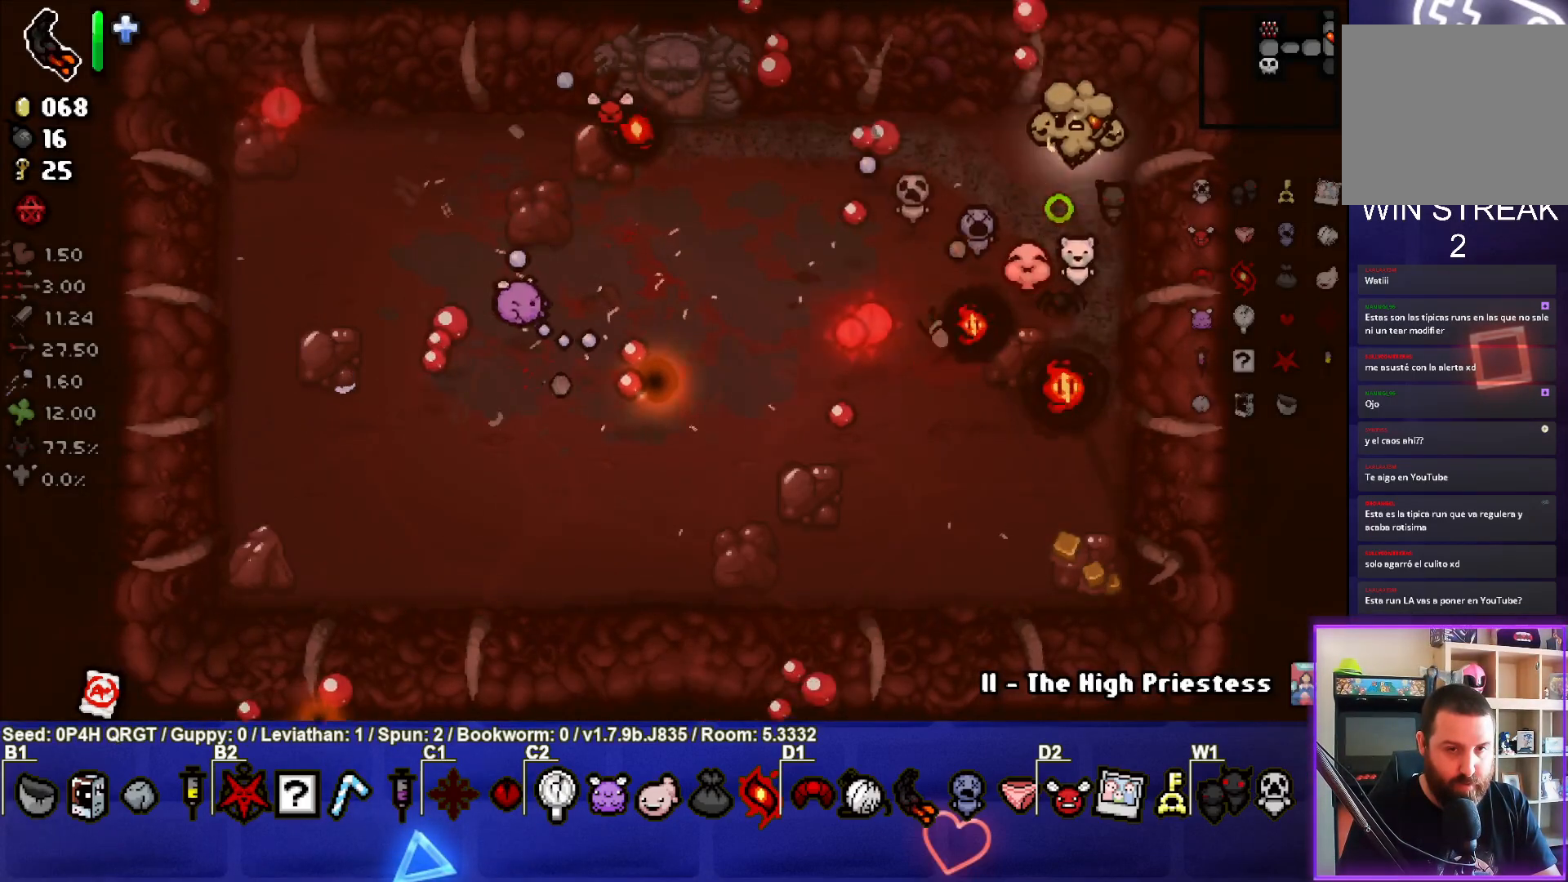
{"buttons": ["CROSS"], "left_stick": "center", "right_stick": "center", "events": [[17, "left_stick", "left"], [117, "left_stick", "center"], [133, "SQUARE", "up"], [333, "left_stick", "left"], [467, "left_stick", "center"]]}